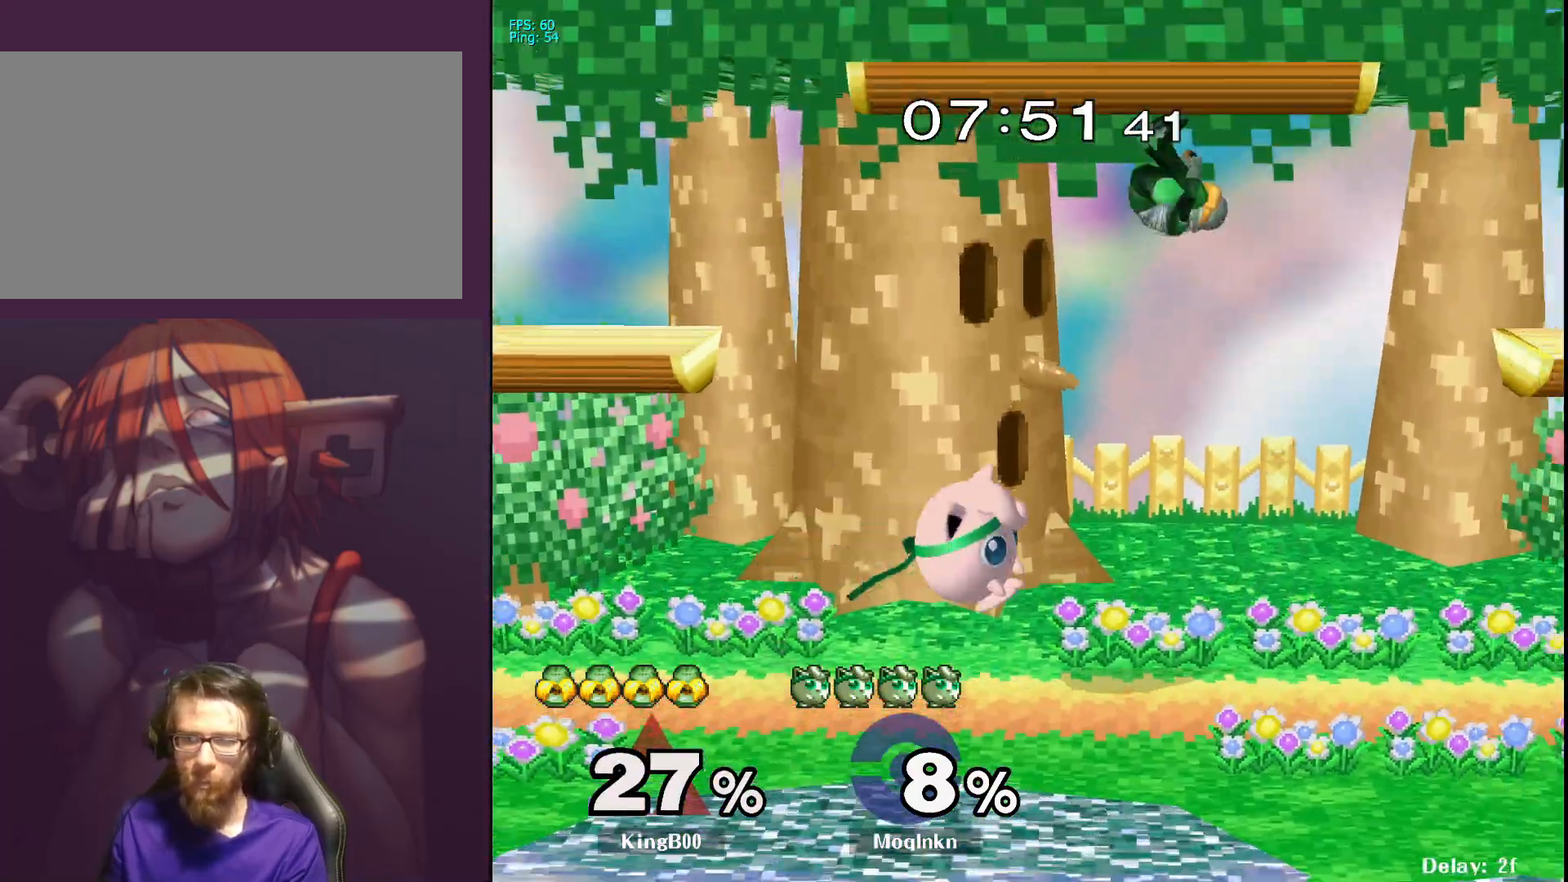
Gameplay with a controller (Nintendo layout); each line is a JSON object with the inputs held at the frame after it. "events" lists button and stick changes between this image and that frame as [ms after this image, input, new state], when the widget could be followed in between. Not read: L3 R3.
{"buttons": [], "left_stick": "up-left", "right_stick": "center", "events": [[17, "A", "down"], [67, "left_stick", "up"], [100, "A", "up"], [250, "left_stick", "up-left"]]}
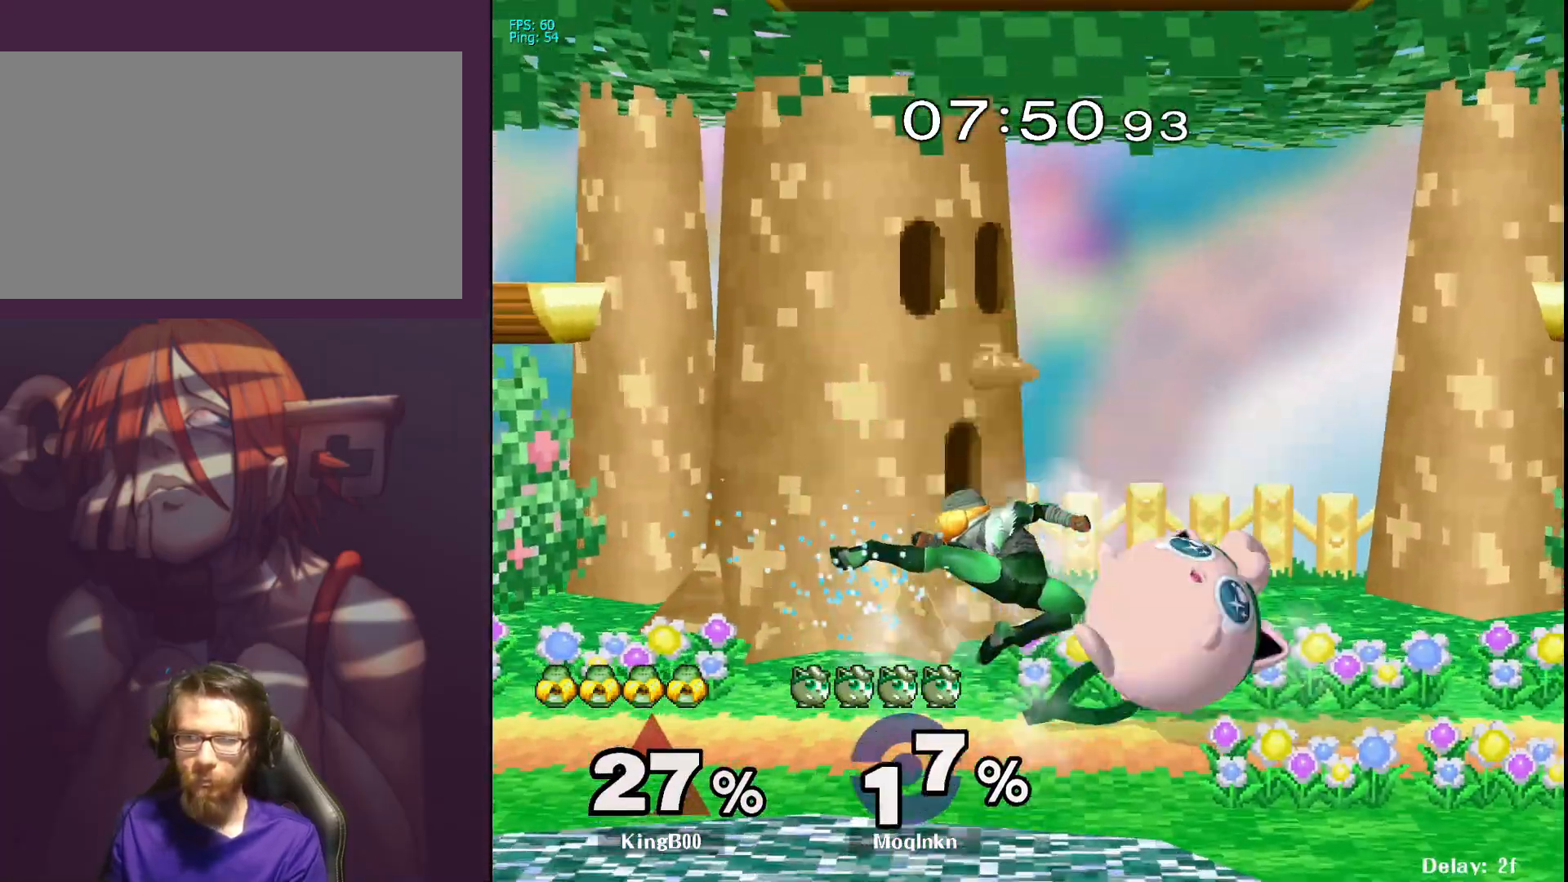
{"buttons": [], "left_stick": "center", "right_stick": "center", "events": [[117, "A", "down"], [150, "A", "up"], [183, "A", "down"], [217, "A", "up"], [283, "A", "down"], [367, "A", "up"], [383, "A", "down"], [433, "A", "up"], [500, "left_stick", "center"]]}
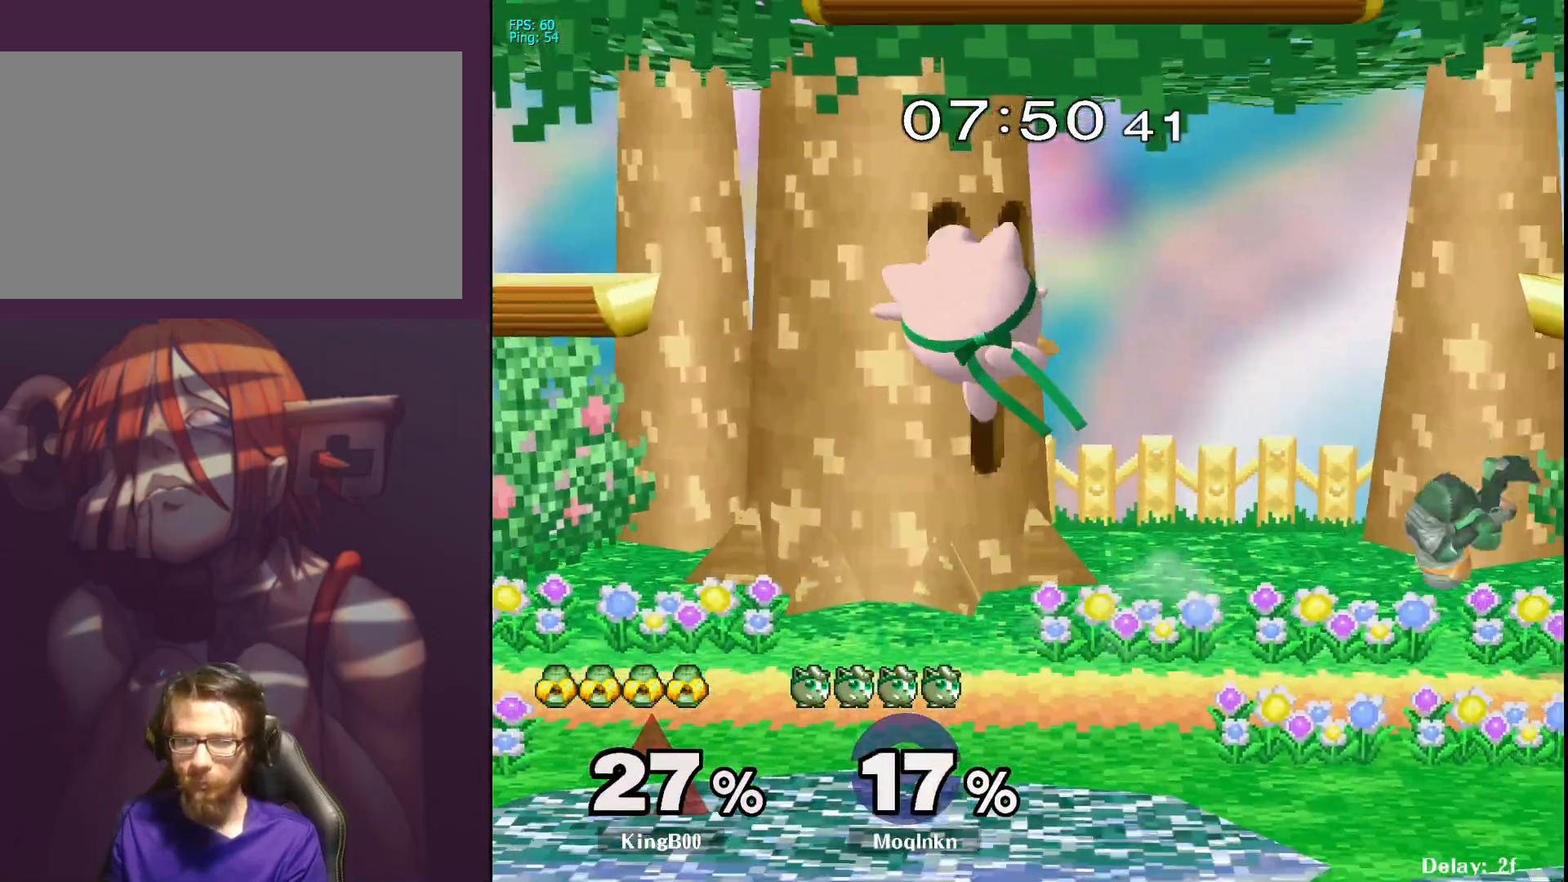
{"buttons": ["L1"], "left_stick": "down", "right_stick": "center", "events": [[117, "left_stick", "right"], [383, "right_stick", "right"], [450, "left_stick", "down"], [467, "right_stick", "center"], [483, "L1", "down"]]}
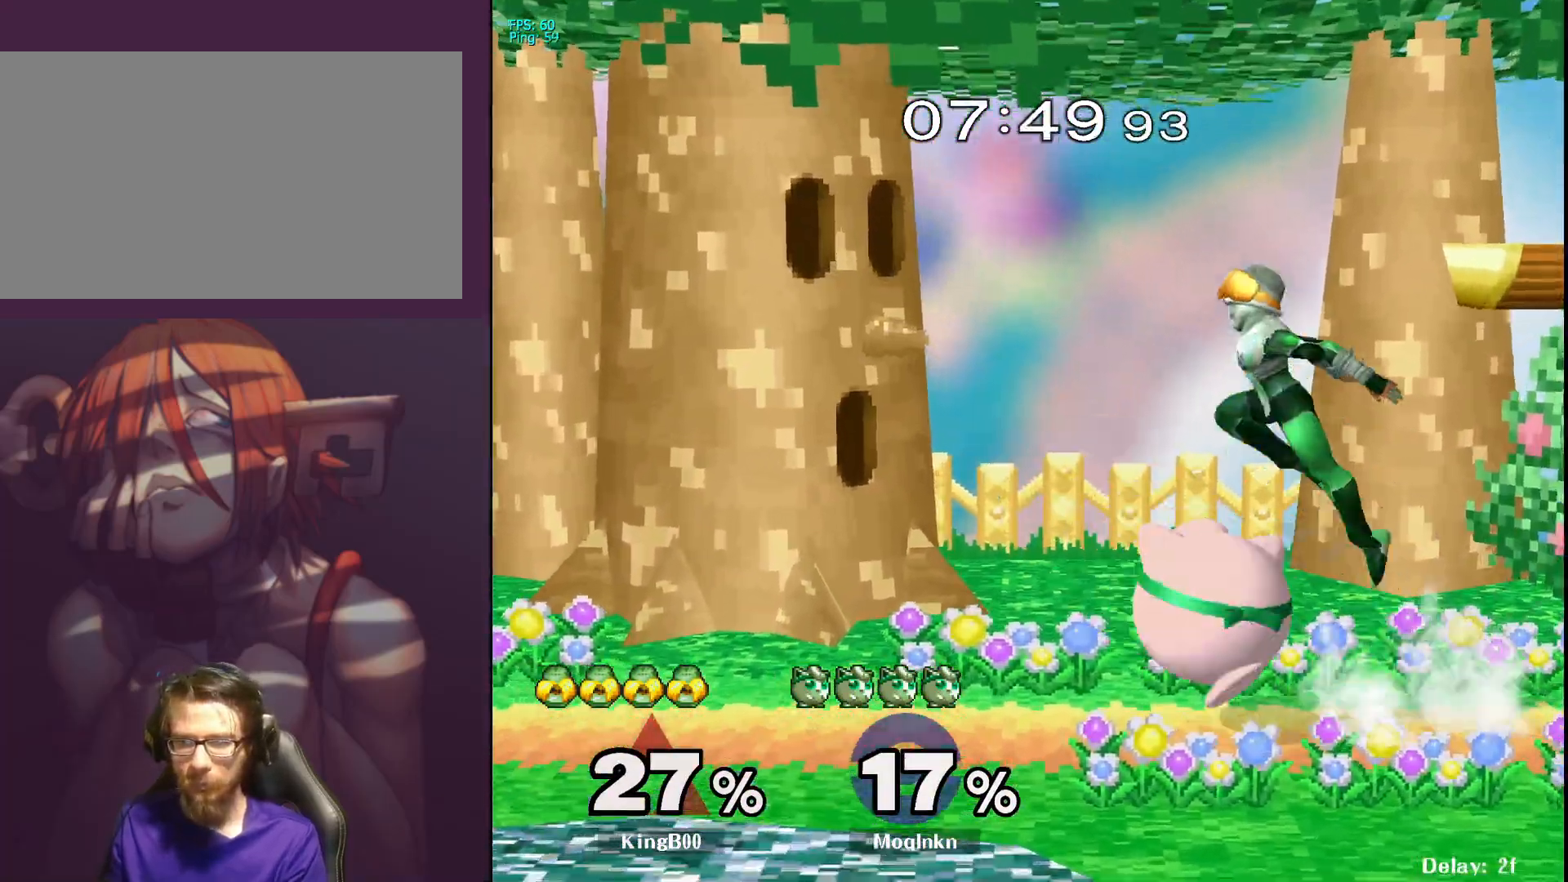
{"buttons": [], "left_stick": "up", "right_stick": "down-left", "events": [[17, "left_stick", "center"], [150, "L1", "up"], [283, "Y", "down"], [317, "Y", "up"], [350, "left_stick", "up"], [483, "right_stick", "down-left"]]}
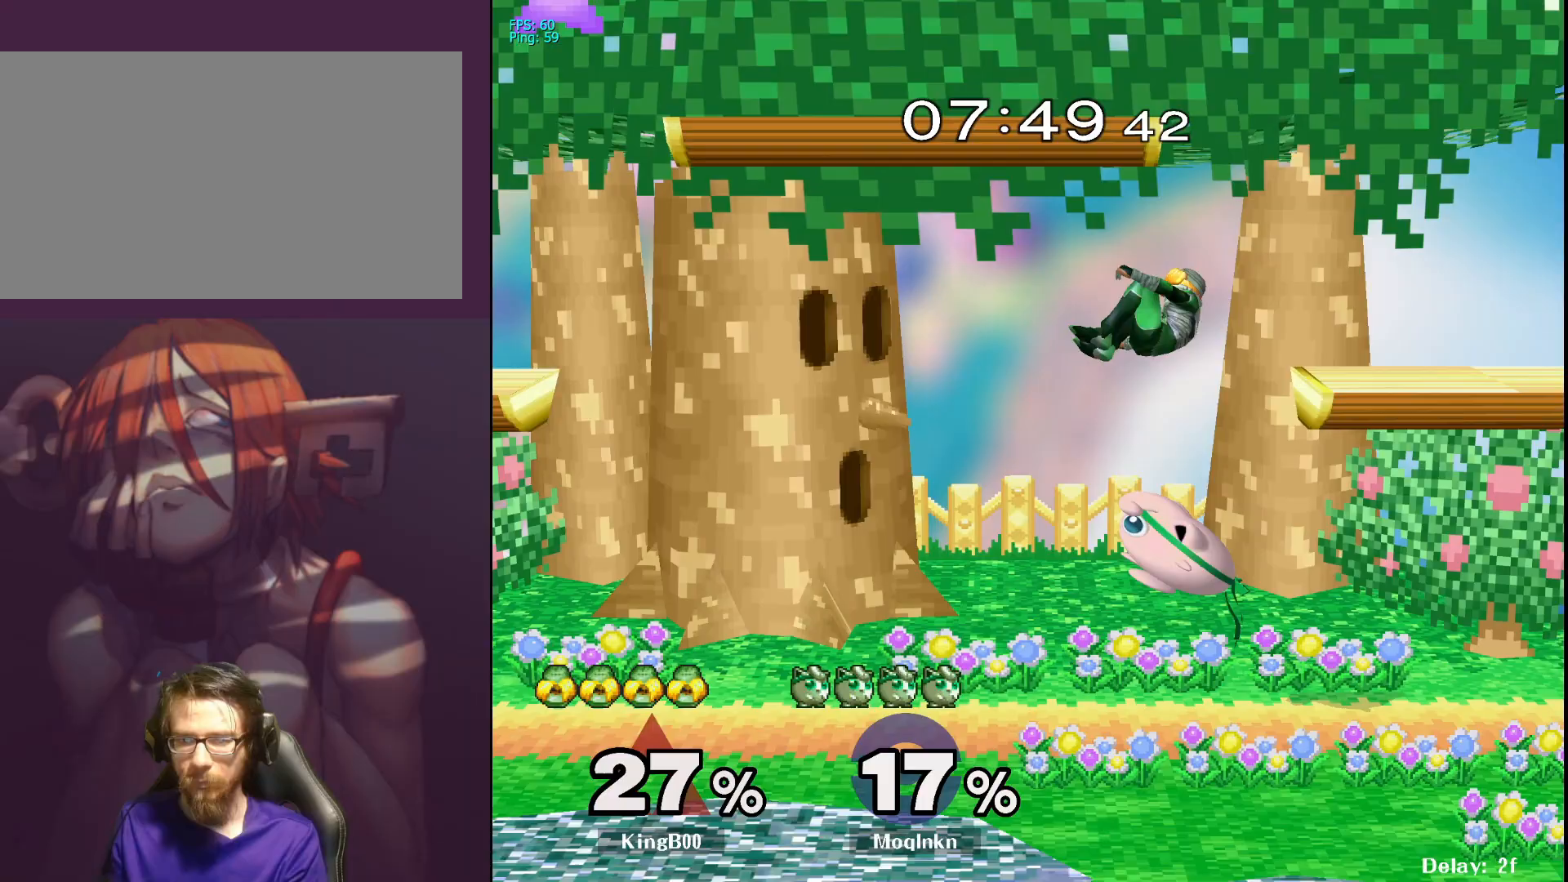
{"buttons": [], "left_stick": "right", "right_stick": "center", "events": [[17, "left_stick", "up-left"], [50, "right_stick", "center"], [200, "left_stick", "up-right"], [417, "left_stick", "right"]]}
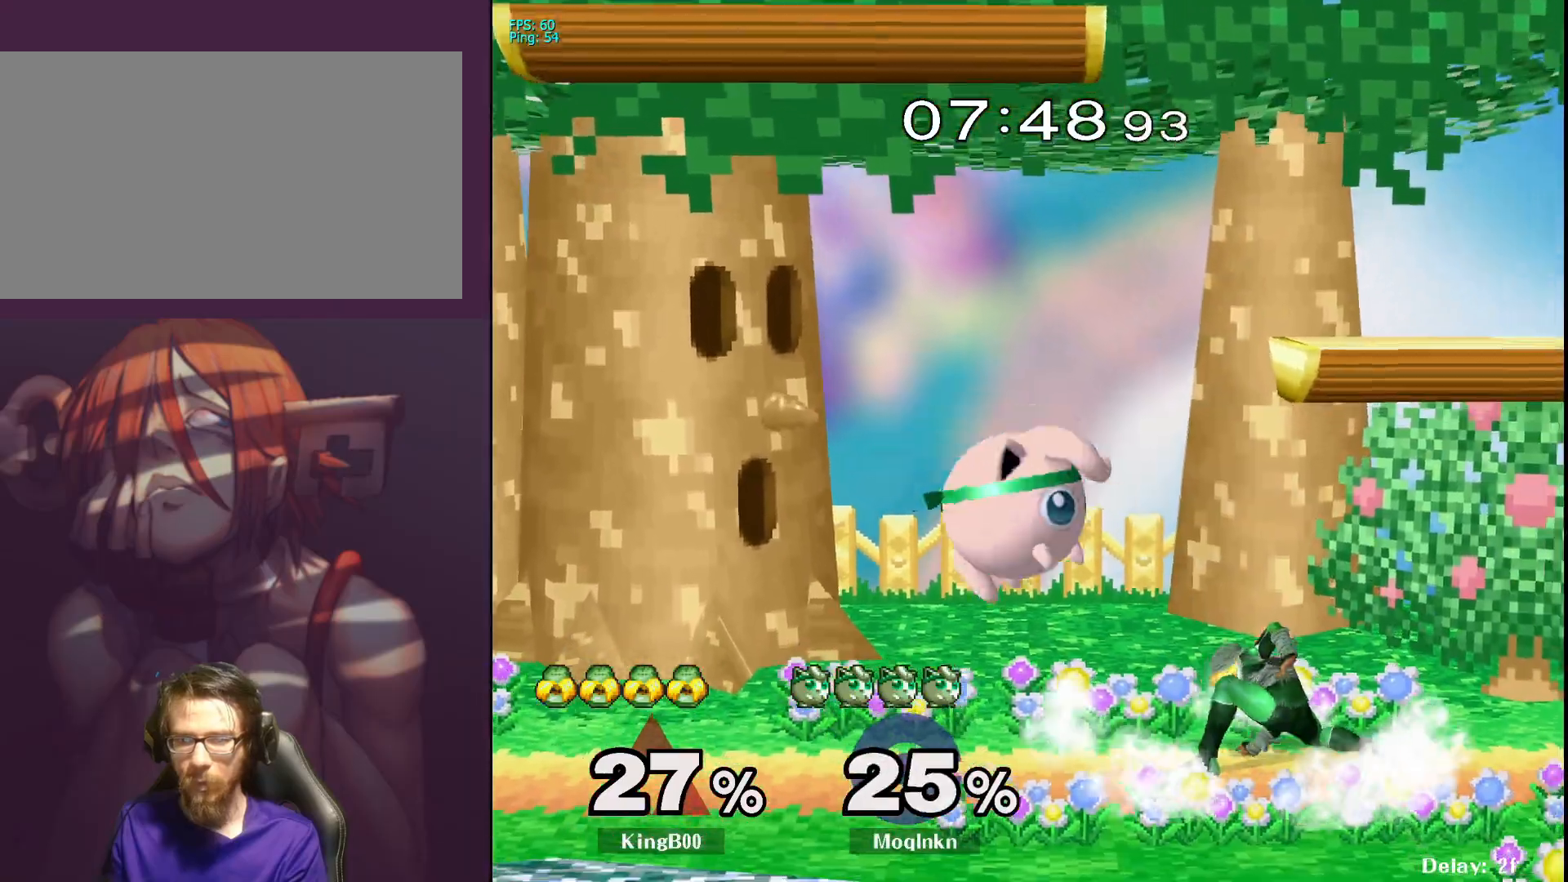
{"buttons": ["Y", "L1"], "left_stick": "center", "right_stick": "center", "events": [[100, "left_stick", "left"], [267, "L1", "down"], [400, "left_stick", "center"], [500, "Y", "down"]]}
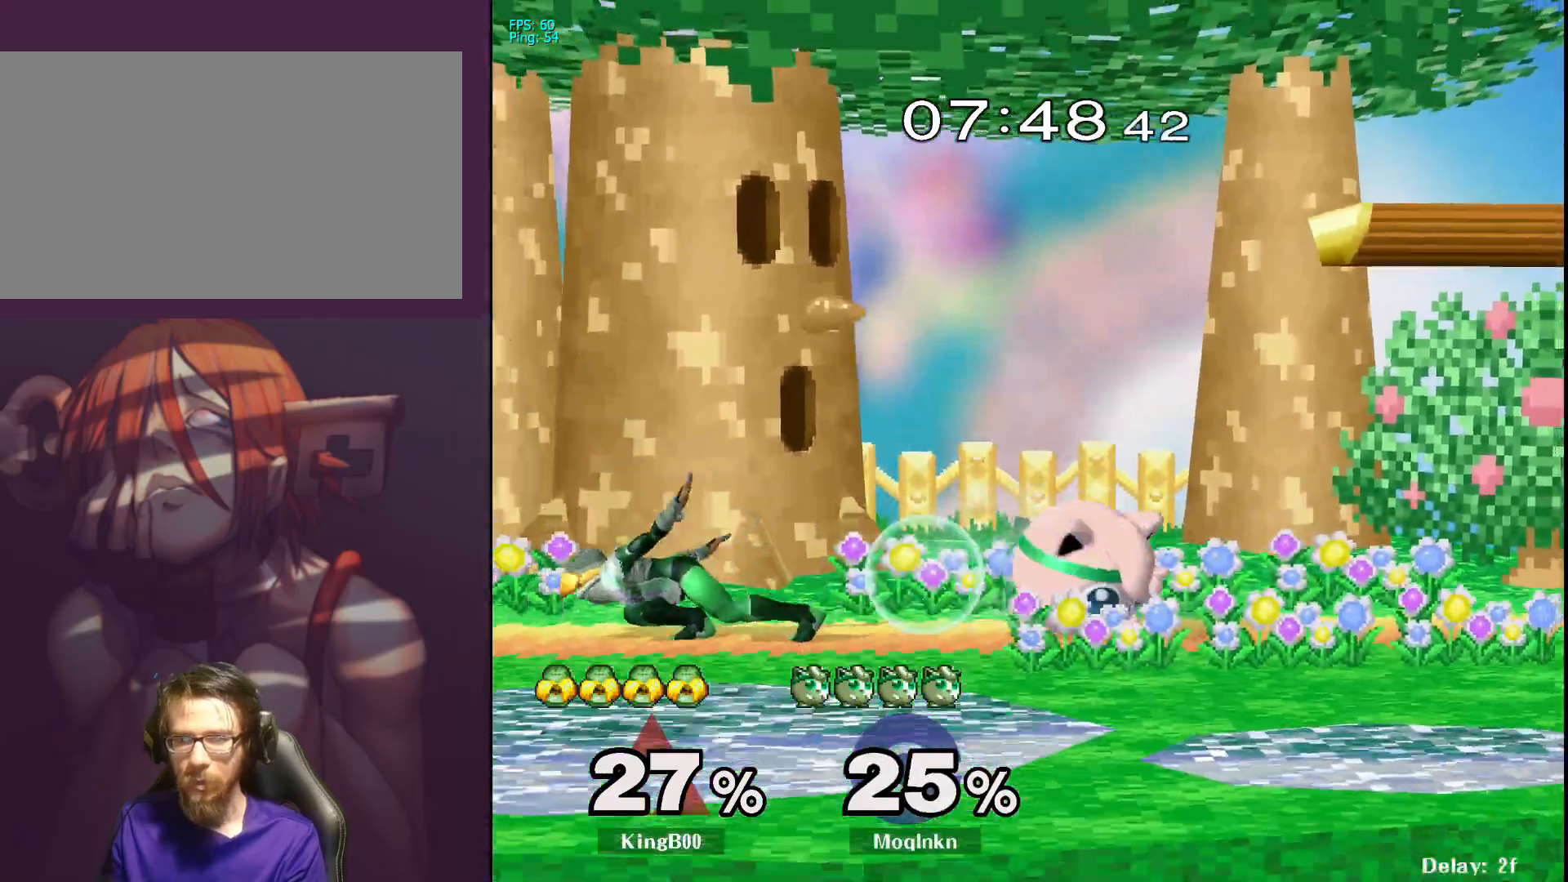
{"buttons": [], "left_stick": "left", "right_stick": "center", "events": [[33, "Y", "up"], [167, "L1", "up"], [350, "left_stick", "left"], [383, "Y", "down"], [467, "Y", "up"]]}
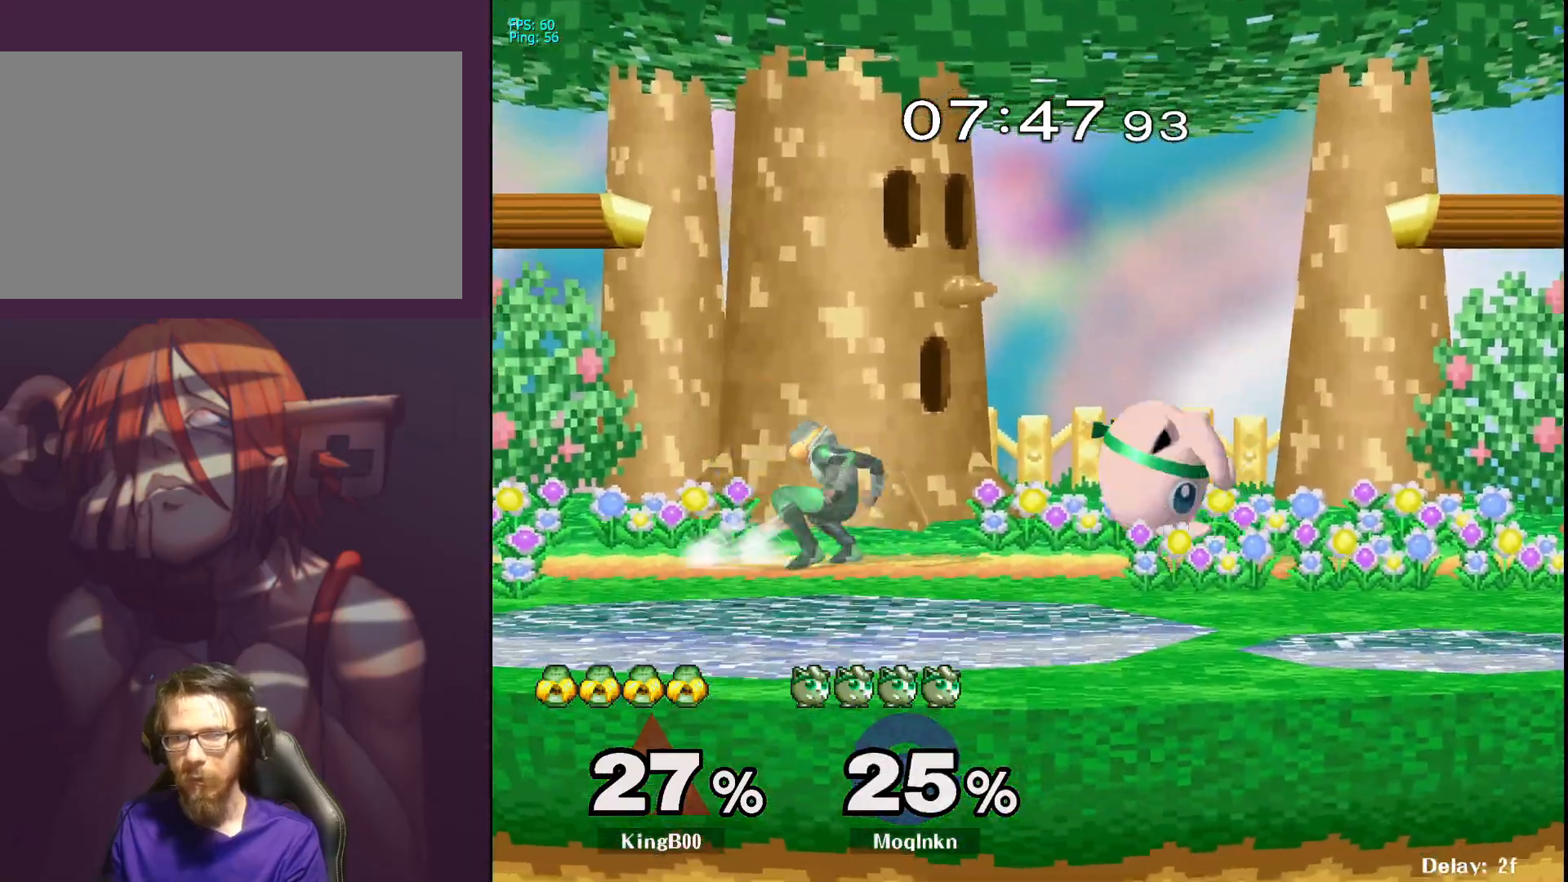
{"buttons": [], "left_stick": "center", "right_stick": "center", "events": [[67, "A", "down"], [183, "A", "up"], [267, "left_stick", "right"], [467, "left_stick", "center"]]}
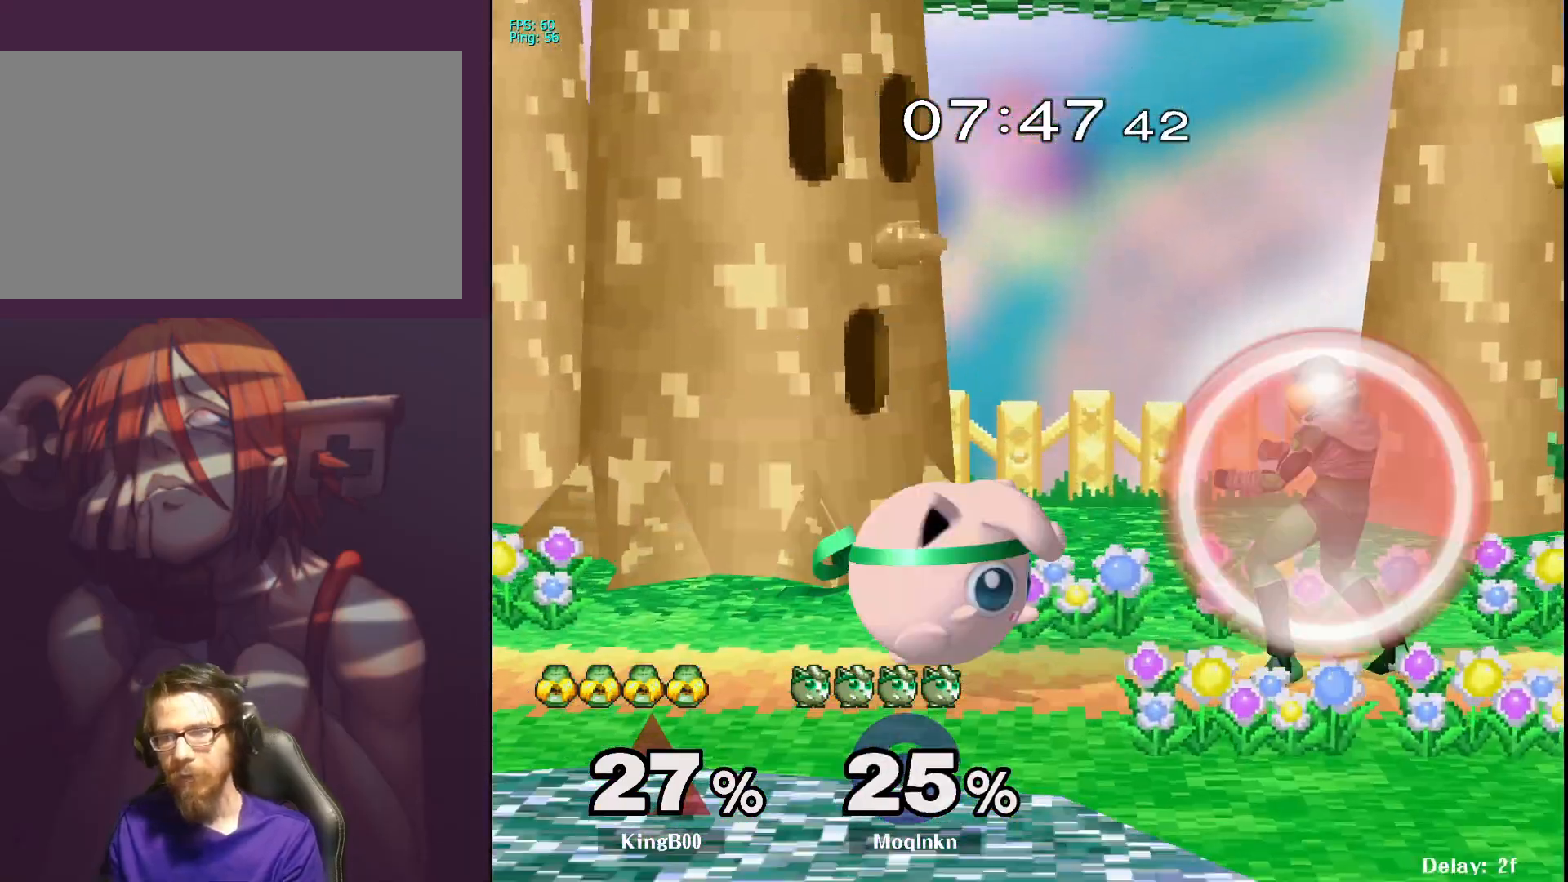
{"buttons": ["A"], "left_stick": "right", "right_stick": "center", "events": [[33, "left_stick", "left"], [133, "Y", "down"], [200, "Y", "up"], [300, "left_stick", "center"], [367, "left_stick", "right"], [467, "A", "down"]]}
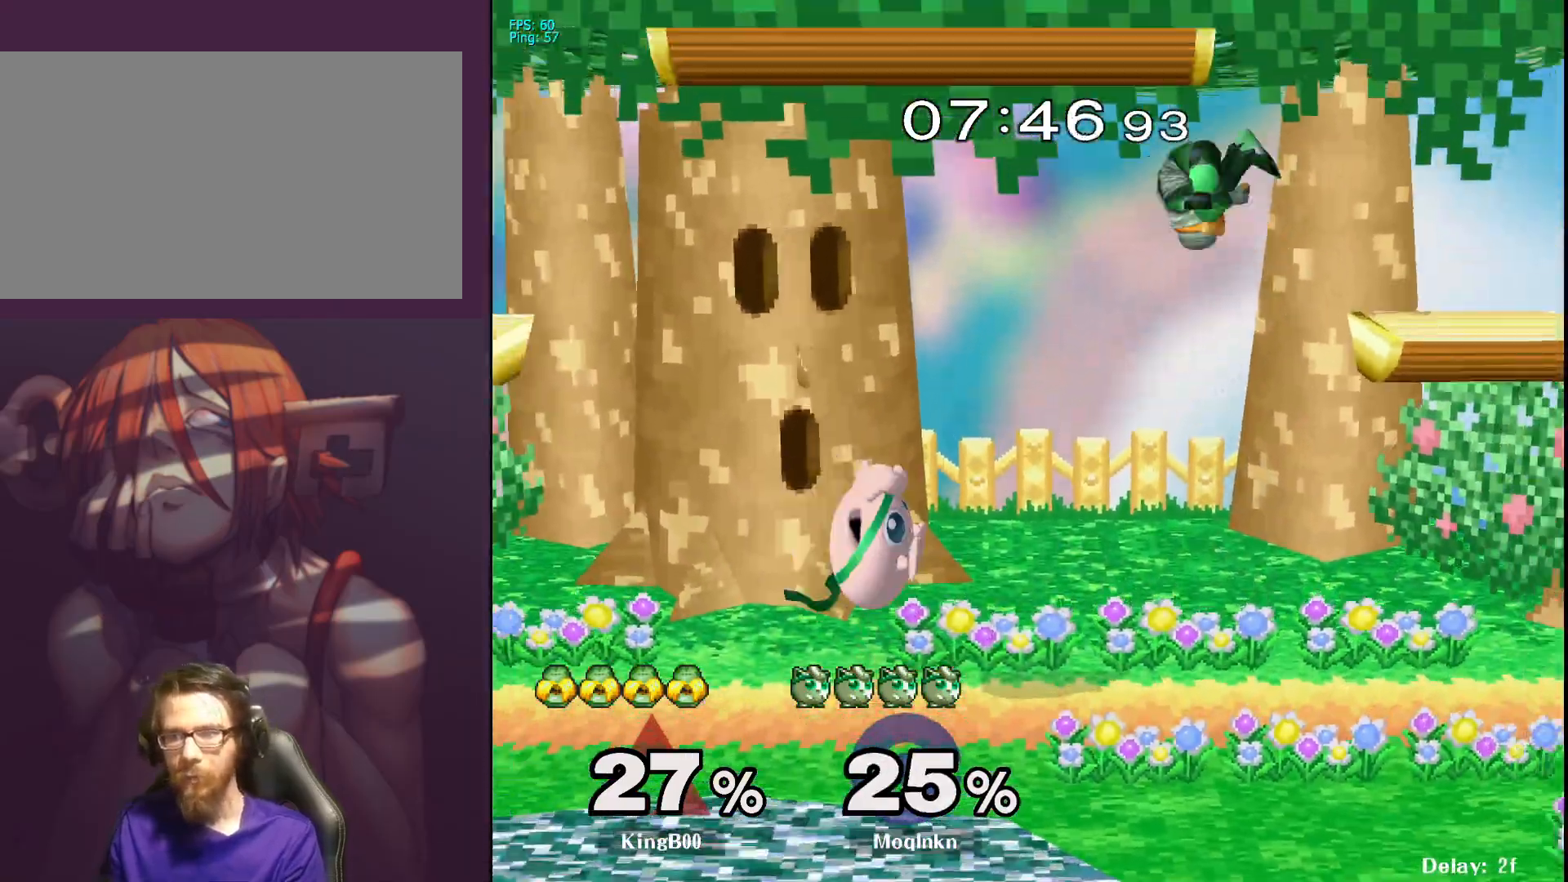
{"buttons": ["L1"], "left_stick": "center", "right_stick": "center", "events": [[83, "A", "up"], [117, "left_stick", "up"], [233, "left_stick", "up-left"], [317, "L1", "down"], [367, "left_stick", "center"]]}
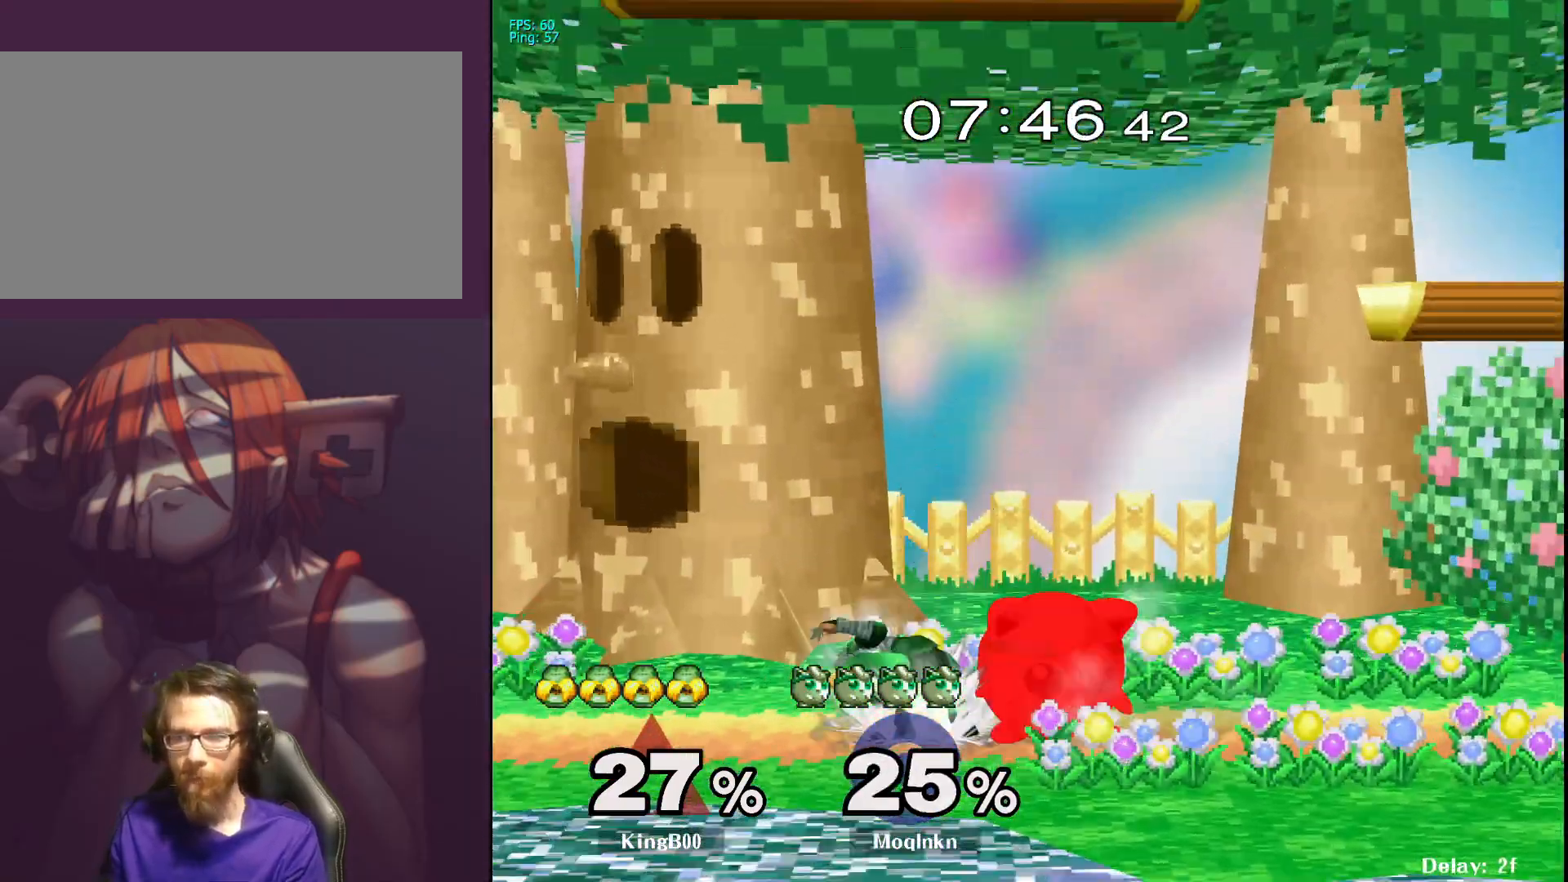
{"buttons": [], "left_stick": "left", "right_stick": "down", "events": [[67, "Y", "down"], [100, "Y", "up"], [217, "left_stick", "left"], [217, "right_stick", "down"], [267, "L1", "up"]]}
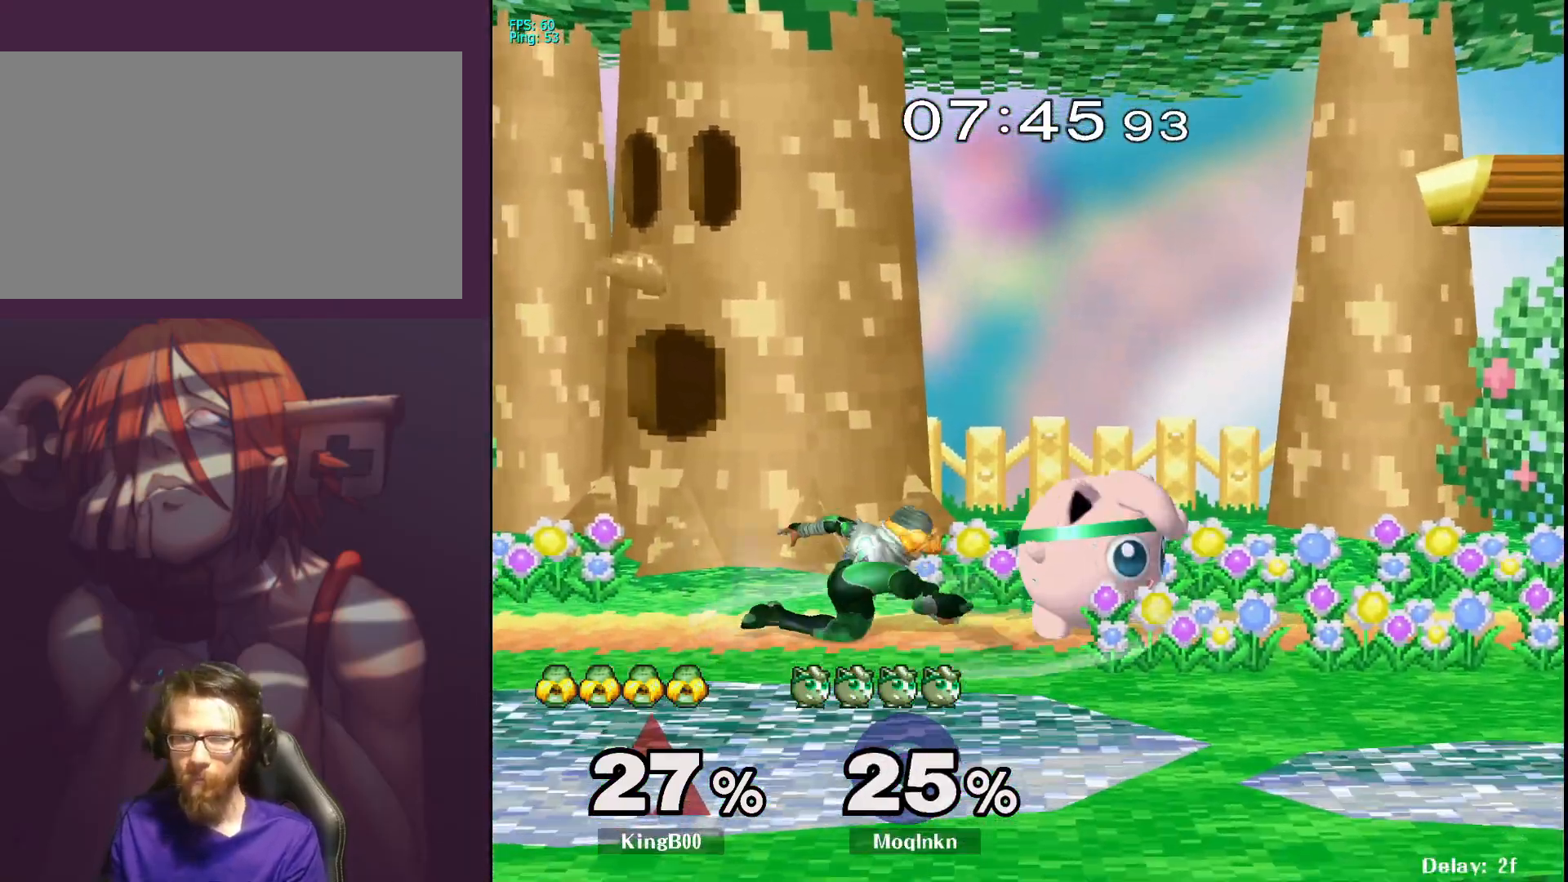
{"buttons": ["L1"], "left_stick": "left", "right_stick": "center", "events": [[17, "left_stick", "center"], [83, "right_stick", "center"], [250, "L1", "down"], [450, "Y", "down"], [500, "Y", "up"], [500, "left_stick", "left"]]}
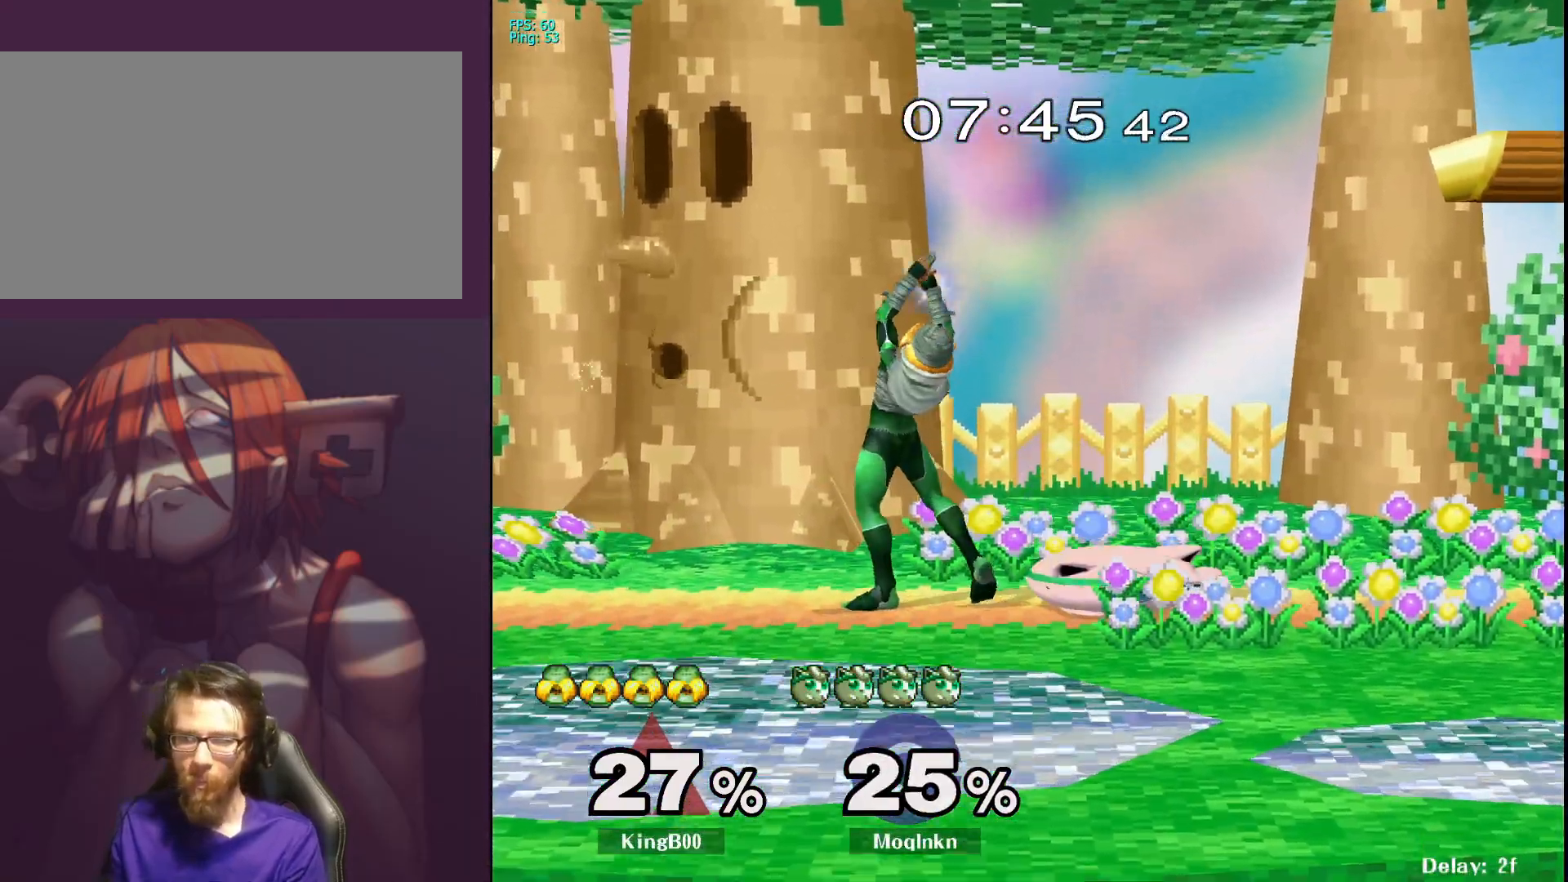
{"buttons": [], "left_stick": "right", "right_stick": "center", "events": [[67, "L1", "up"], [67, "right_stick", "down"], [150, "right_stick", "center"], [250, "left_stick", "center"], [333, "left_stick", "right"]]}
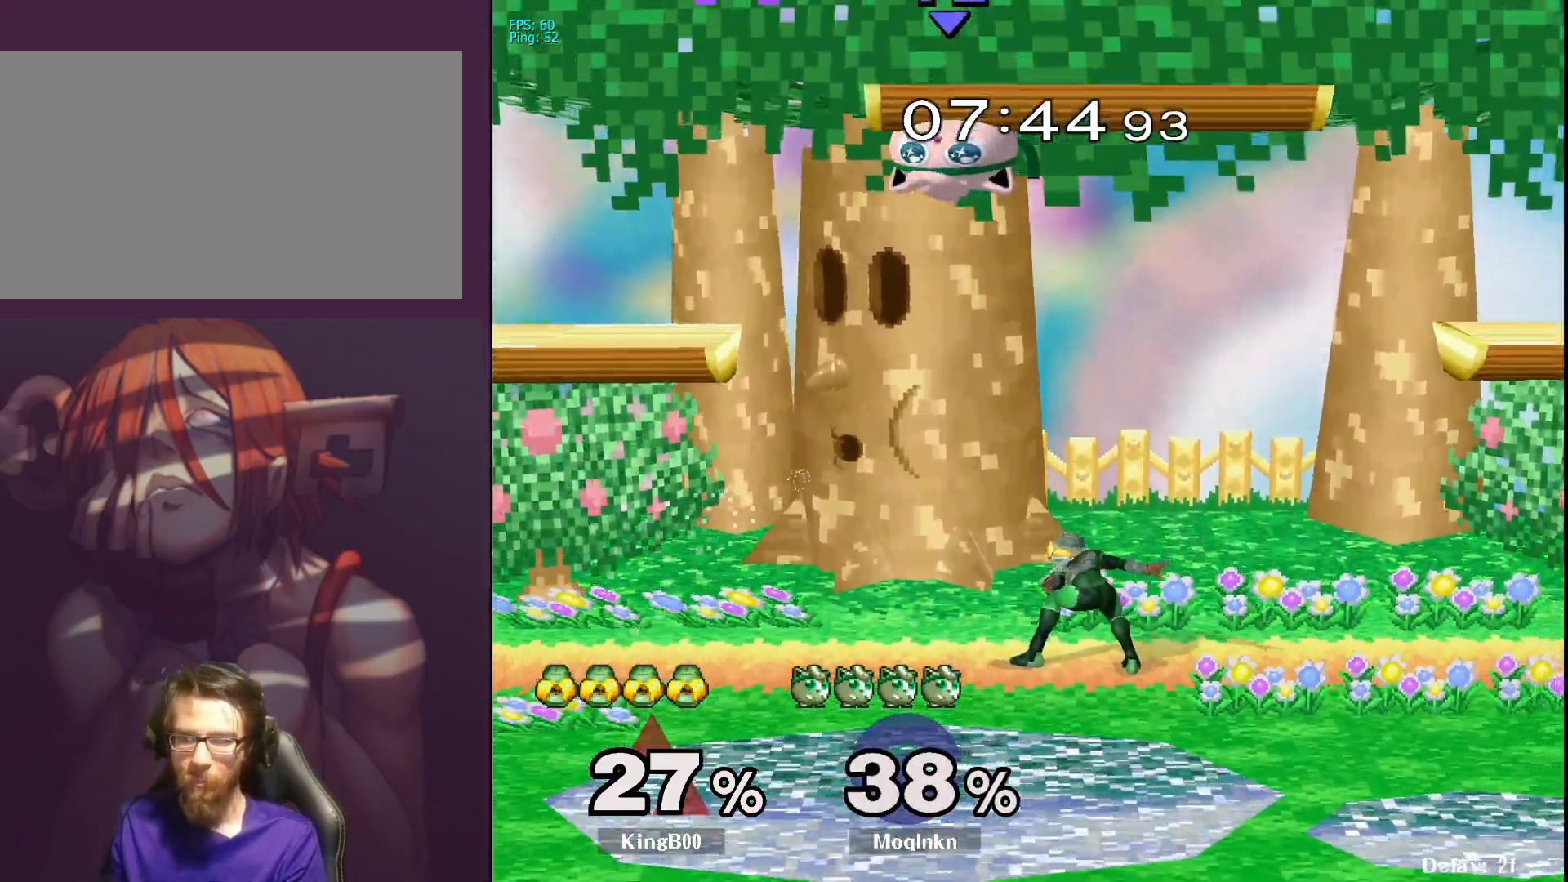
{"buttons": [], "left_stick": "left", "right_stick": "center", "events": [[133, "left_stick", "center"], [183, "left_stick", "left"]]}
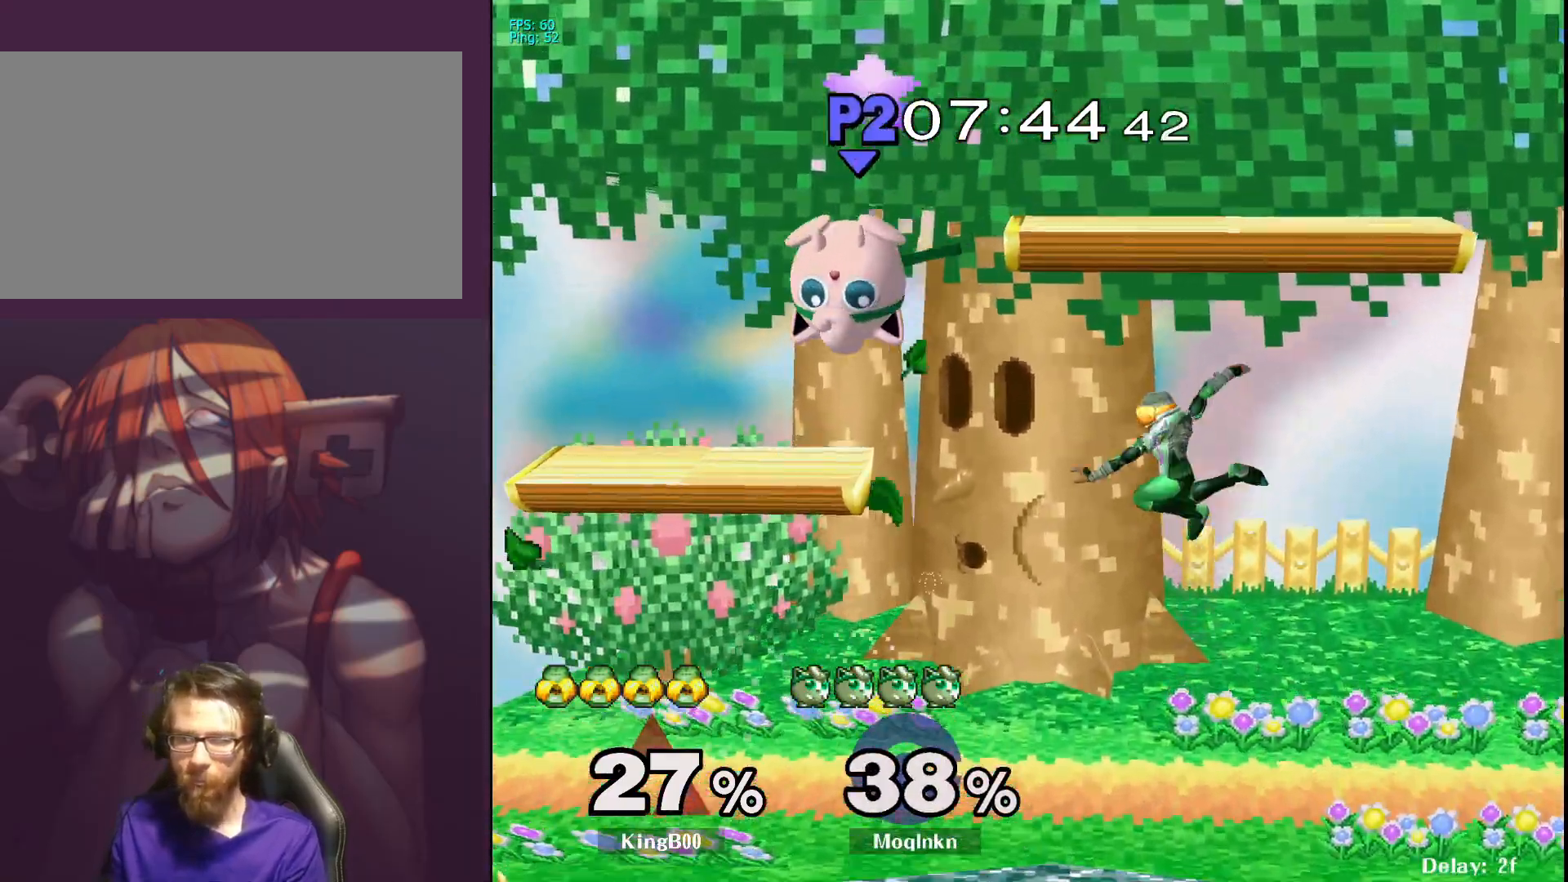
{"buttons": [], "left_stick": "down-left", "right_stick": "center", "events": [[50, "Y", "down"], [117, "Y", "up"], [483, "left_stick", "down-left"]]}
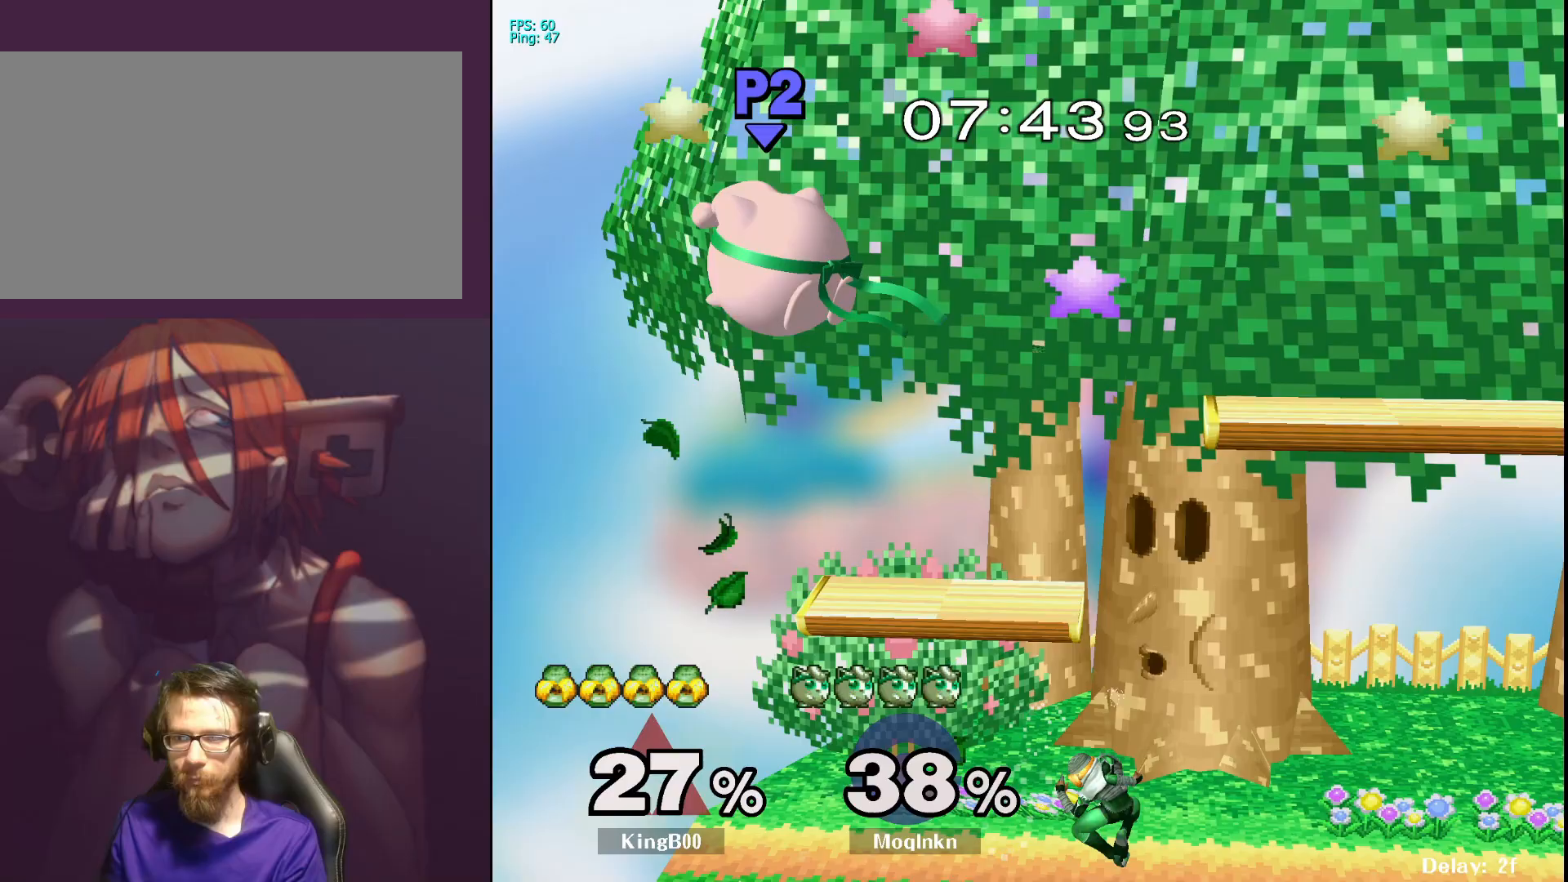
{"buttons": [], "left_stick": "up", "right_stick": "center", "events": [[50, "left_stick", "down"], [150, "left_stick", "right"], [183, "B", "down"], [300, "B", "up"], [367, "left_stick", "up"]]}
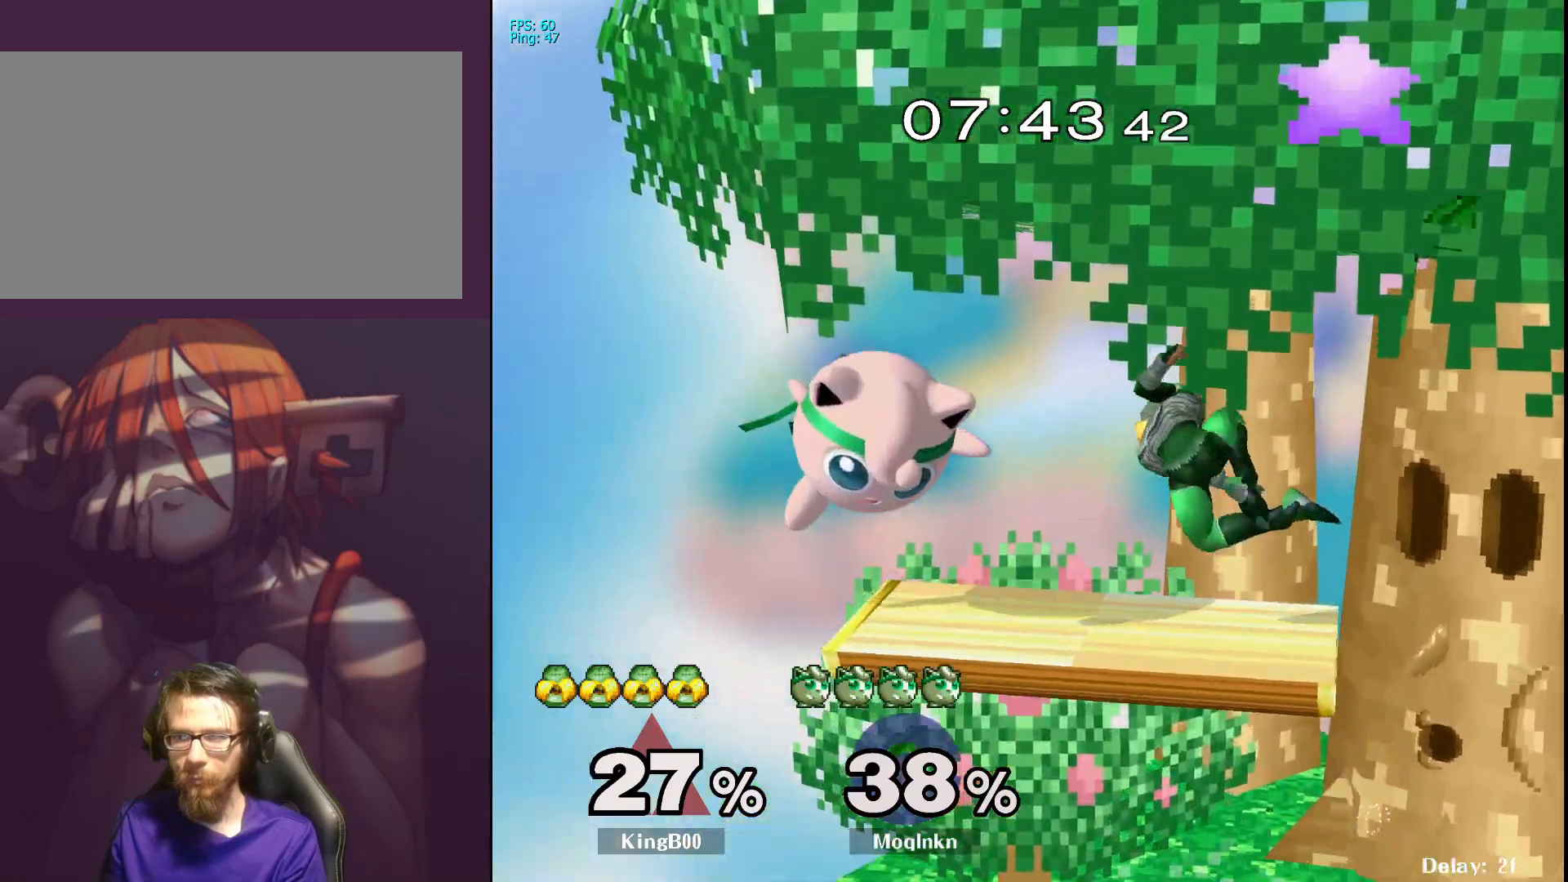
{"buttons": [], "left_stick": "right", "right_stick": "center", "events": [[117, "left_stick", "center"], [367, "left_stick", "right"], [483, "A", "down"], [500, "A", "up"]]}
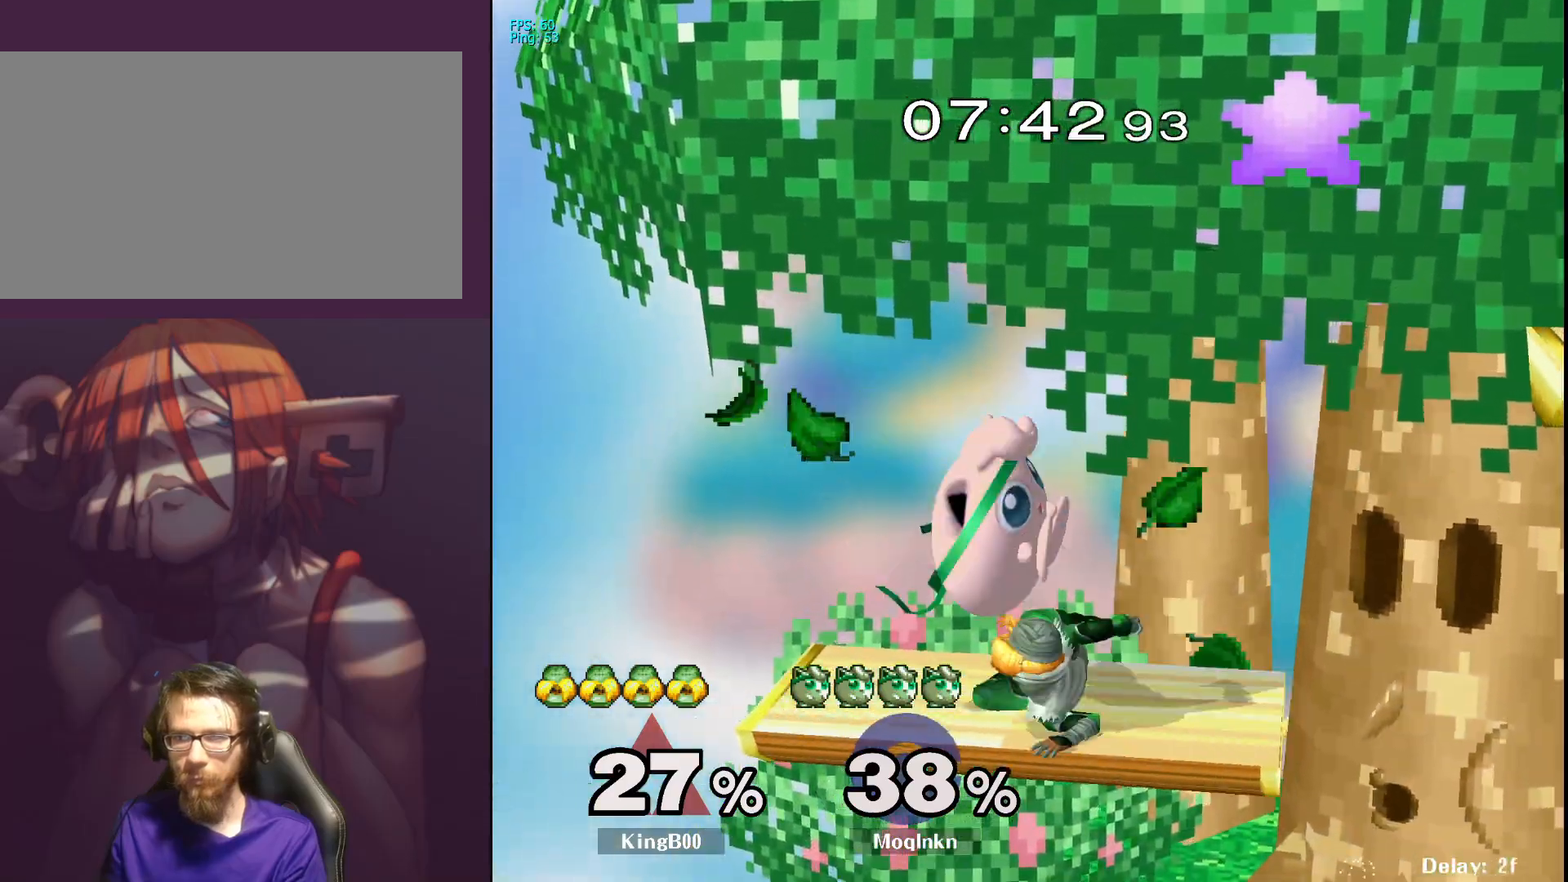
{"buttons": [], "left_stick": "right", "right_stick": "center", "events": [[50, "right_stick", "down-left"], [133, "right_stick", "center"]]}
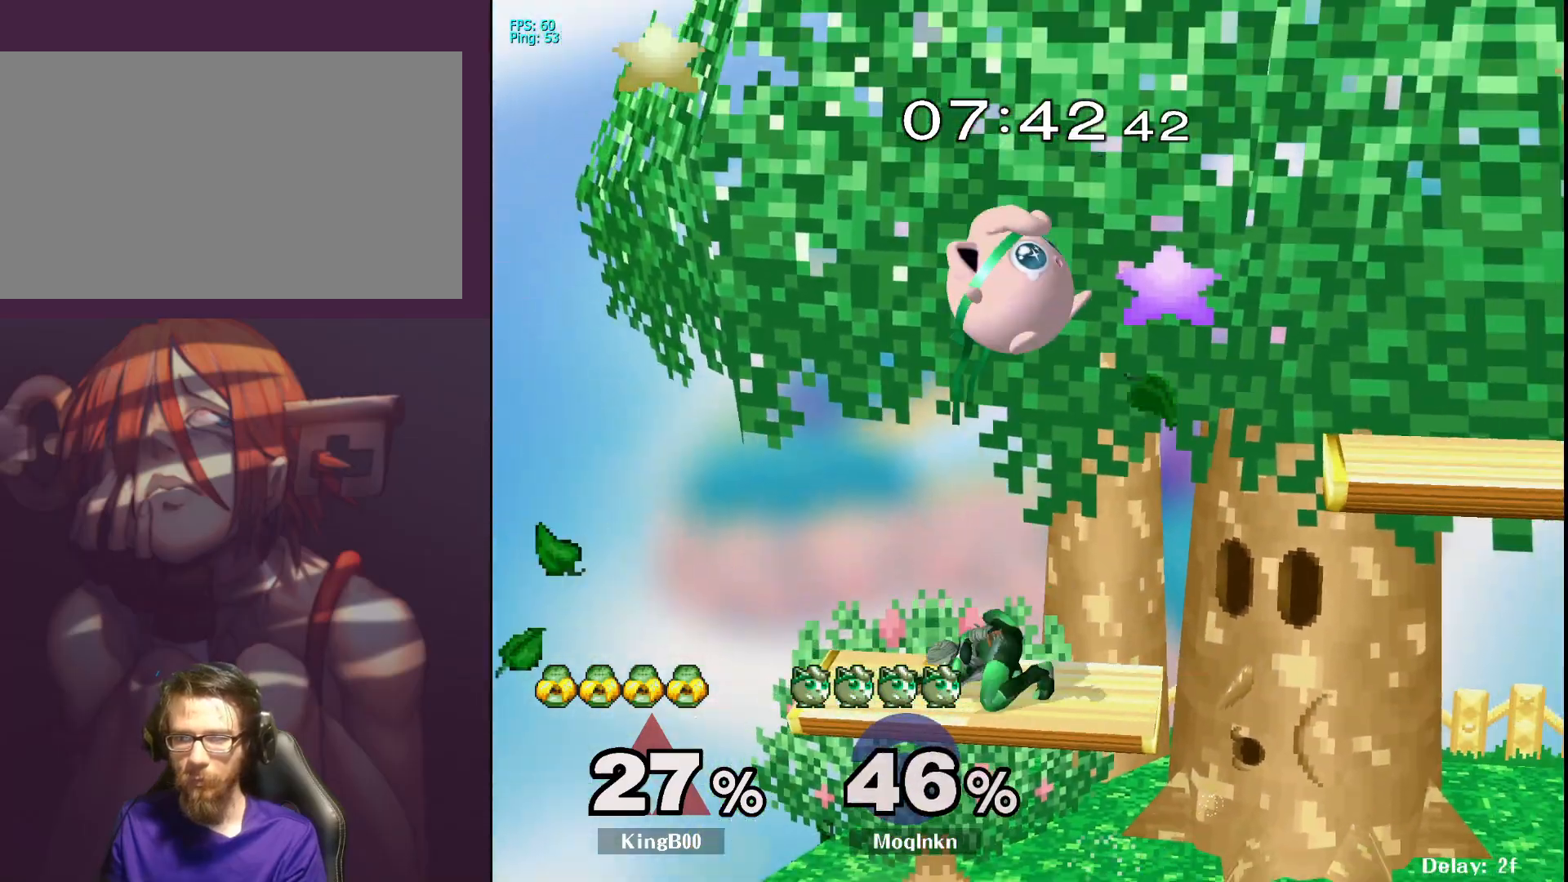
{"buttons": [], "left_stick": "center", "right_stick": "center", "events": [[250, "right_stick", "left"], [333, "L1", "down"], [350, "right_stick", "center"], [450, "left_stick", "center"], [483, "L1", "up"]]}
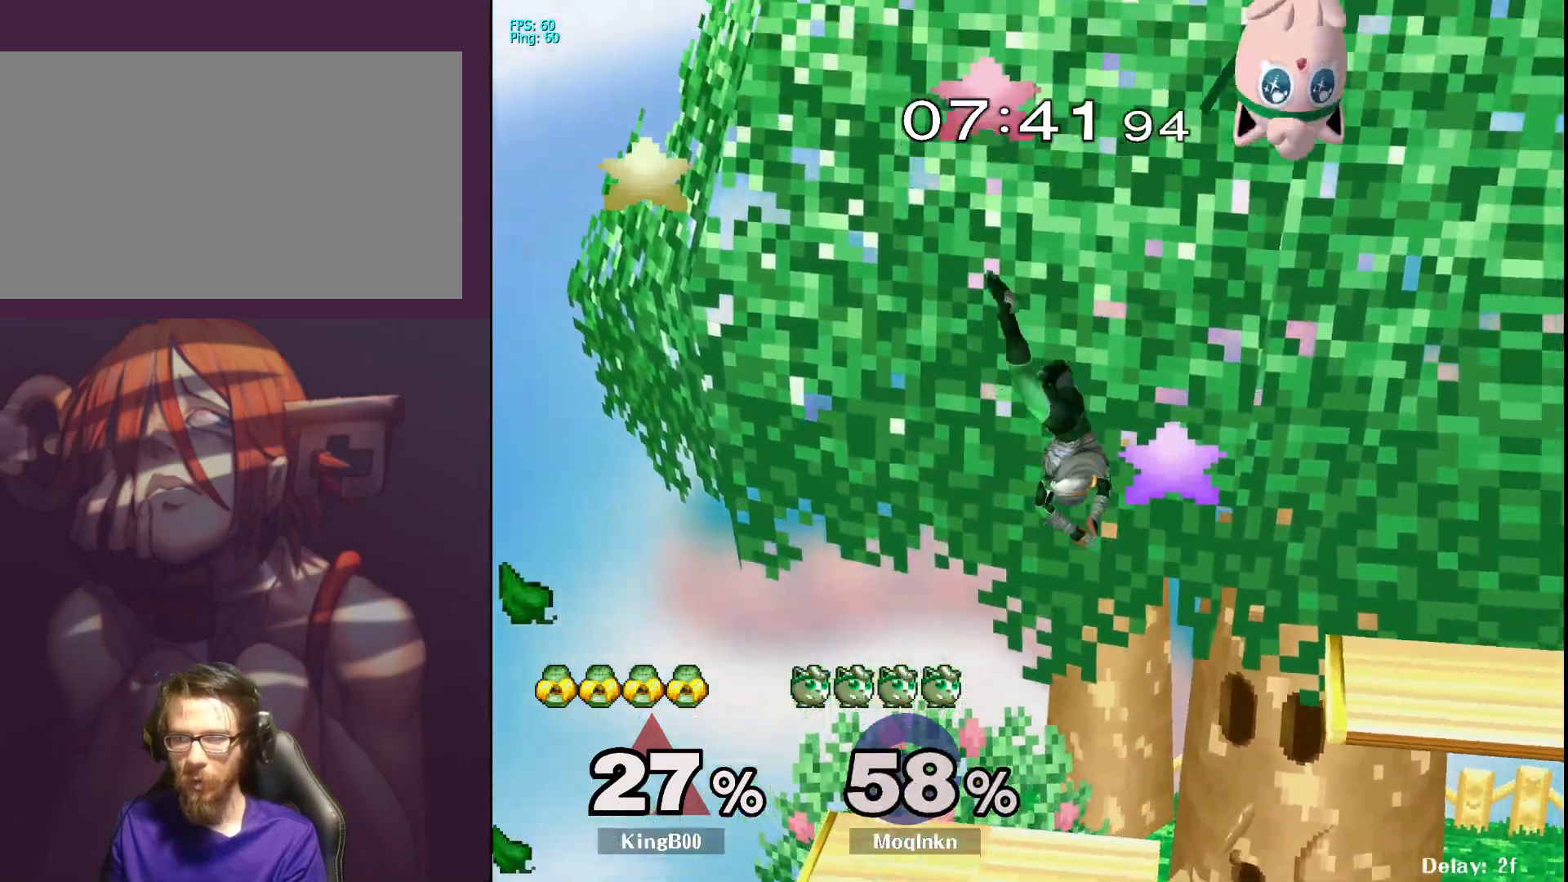
{"buttons": [], "left_stick": "center", "right_stick": "center", "events": []}
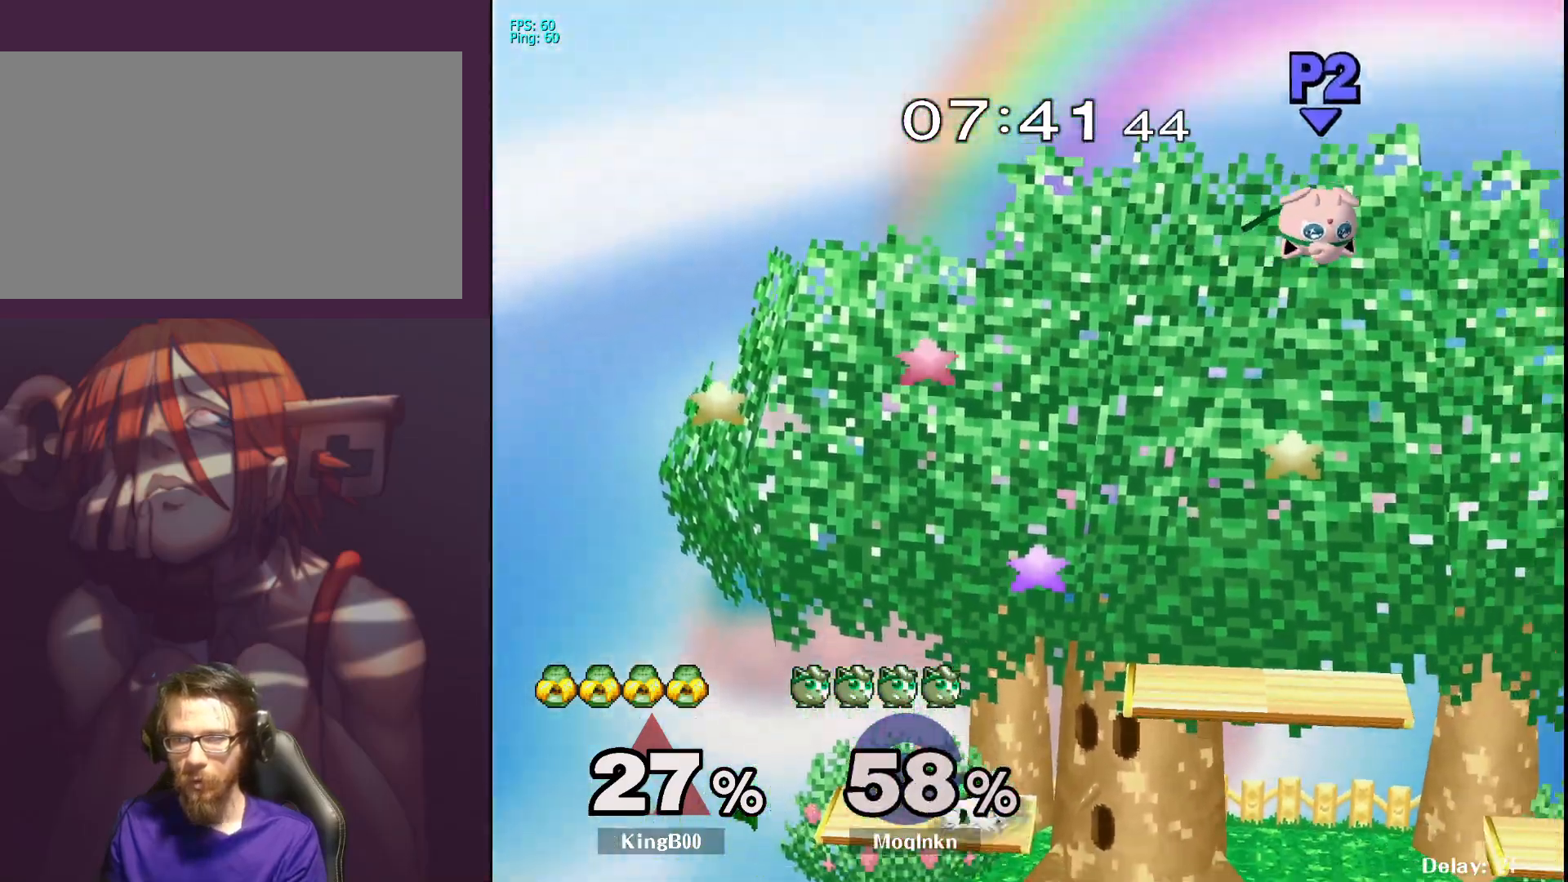
{"buttons": [], "left_stick": "right", "right_stick": "center", "events": [[100, "left_stick", "right"]]}
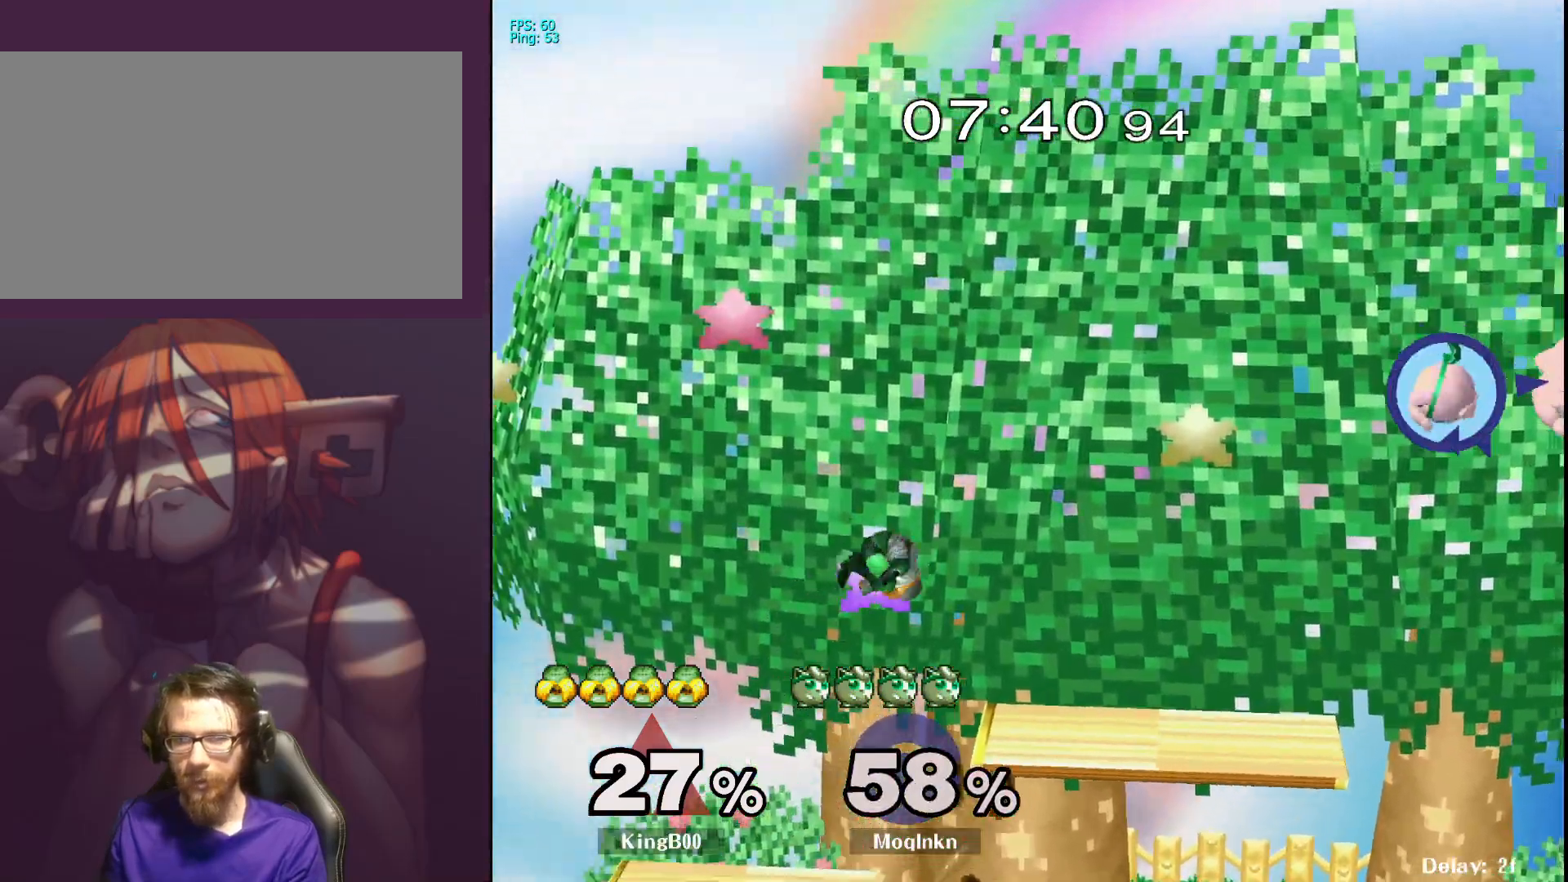
{"buttons": [], "left_stick": "down-left", "right_stick": "center", "events": [[100, "left_stick", "down-left"]]}
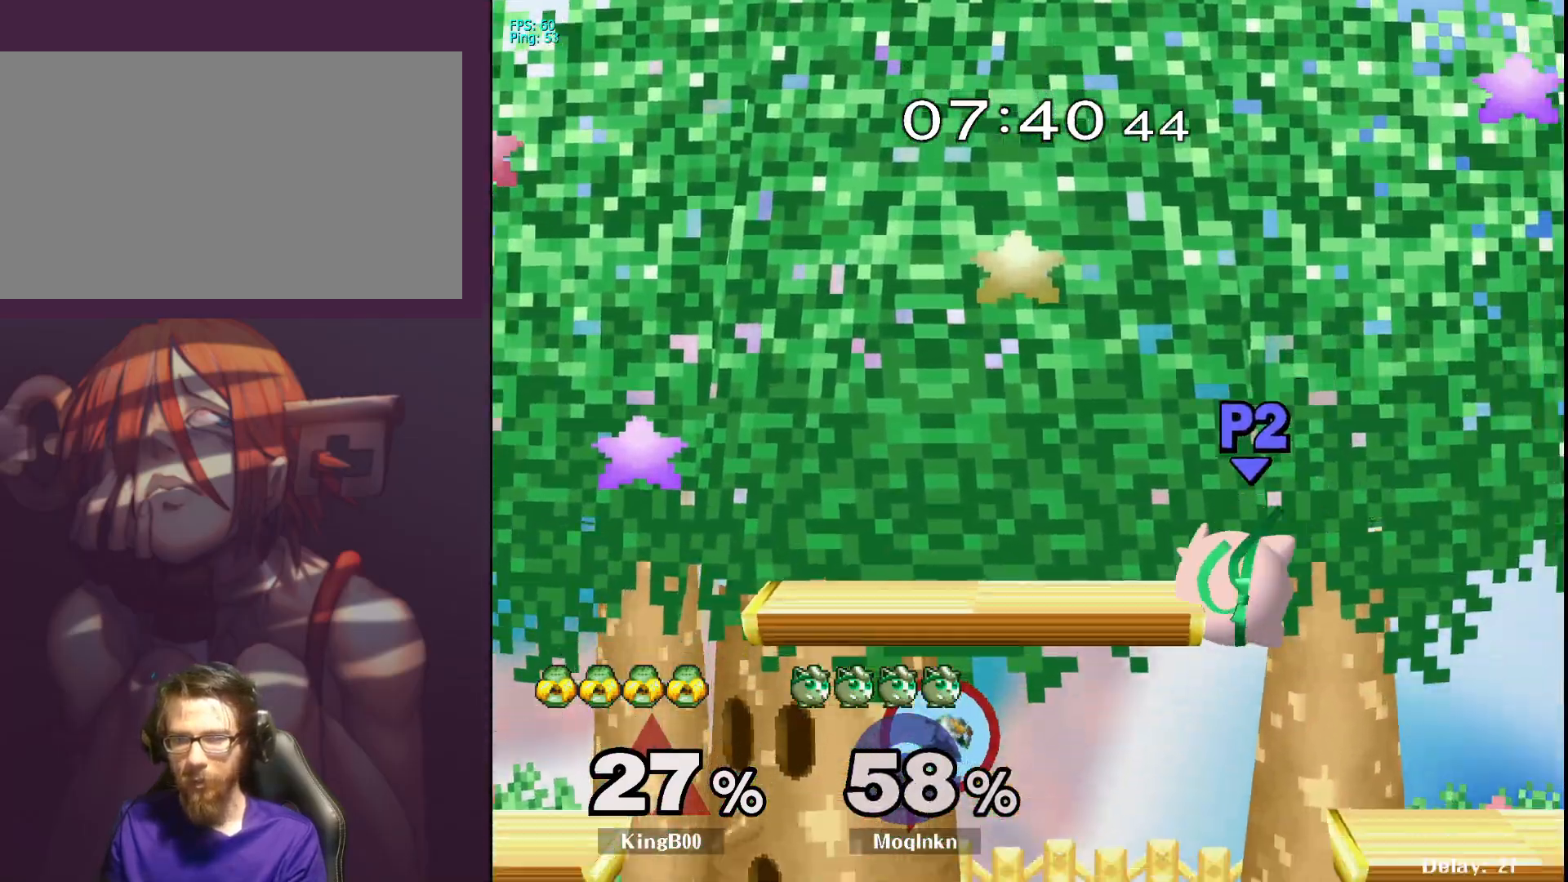
{"buttons": [], "left_stick": "right", "right_stick": "center", "events": [[383, "left_stick", "right"], [383, "right_stick", "down-left"], [433, "right_stick", "center"]]}
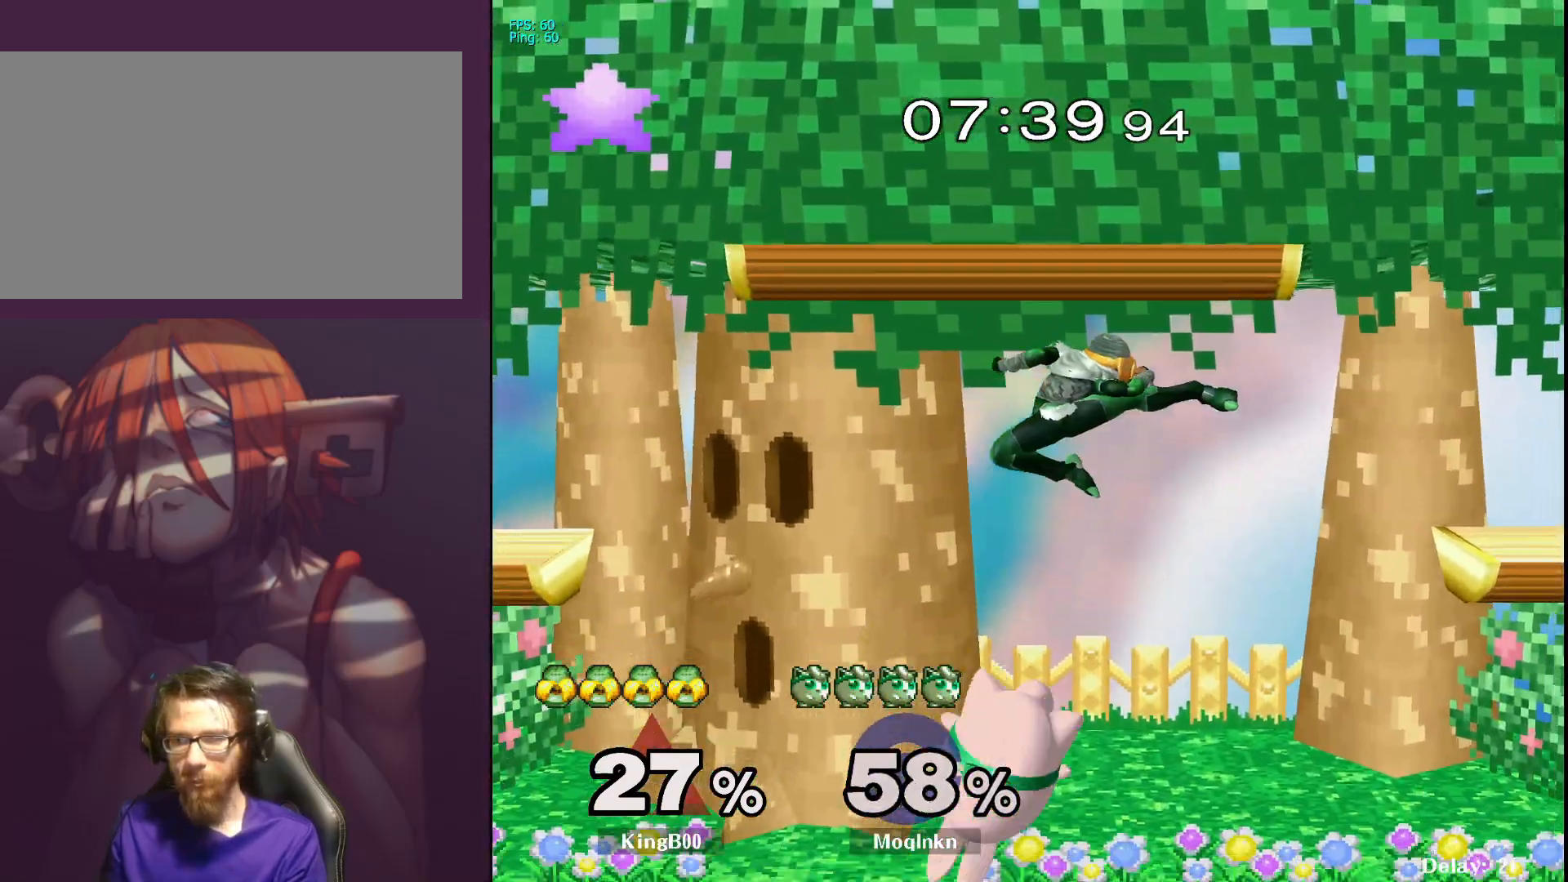
{"buttons": ["L1"], "left_stick": "center", "right_stick": "center", "events": [[200, "L1", "down"], [283, "left_stick", "center"]]}
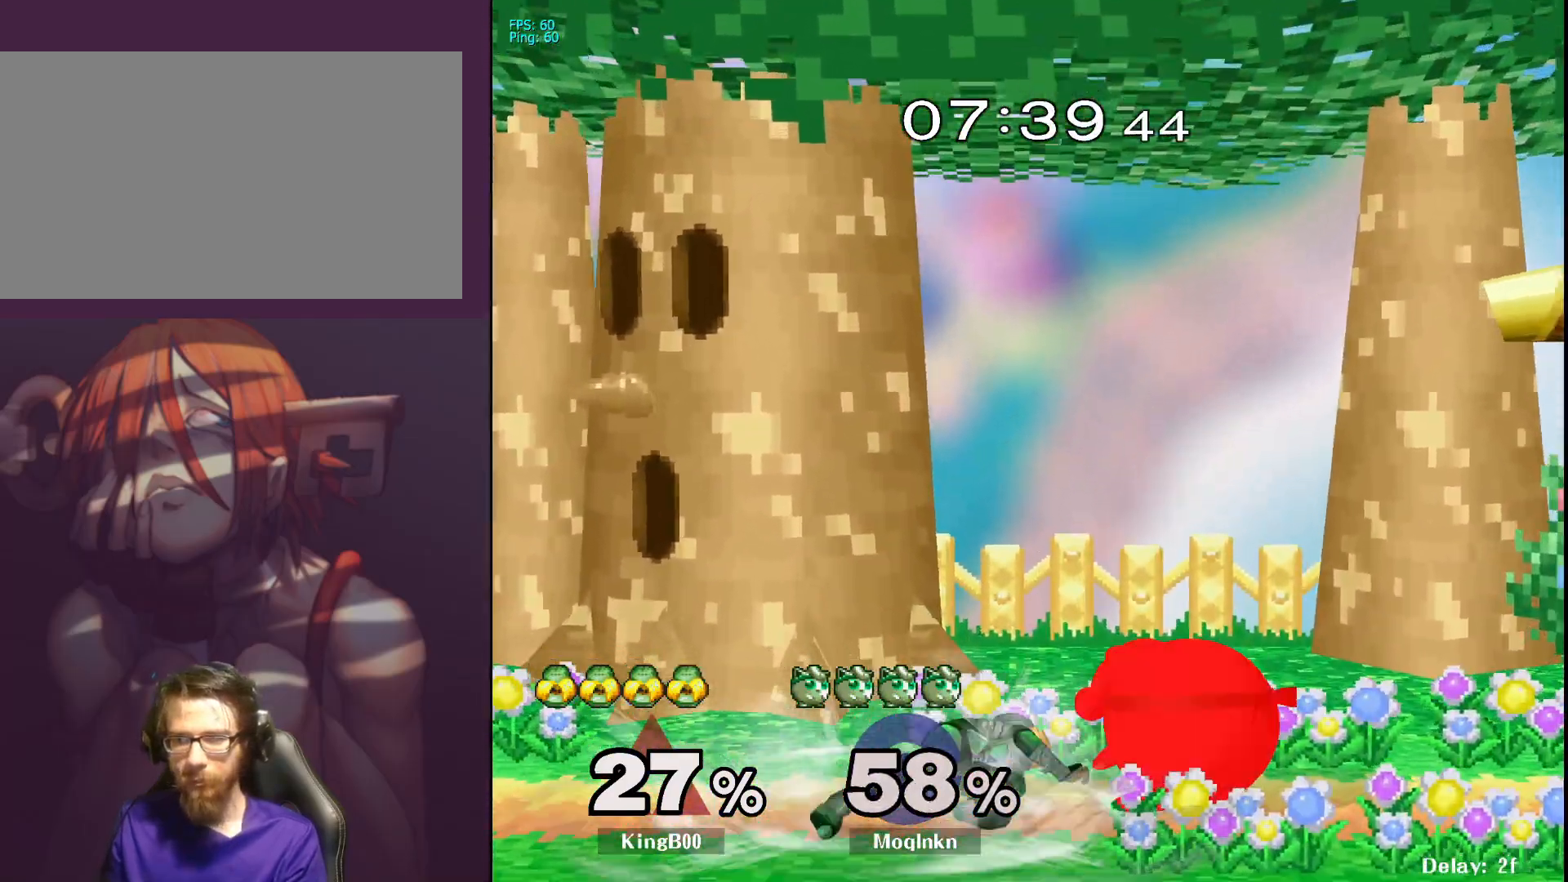
{"buttons": ["L1"], "left_stick": "center", "right_stick": "center", "events": []}
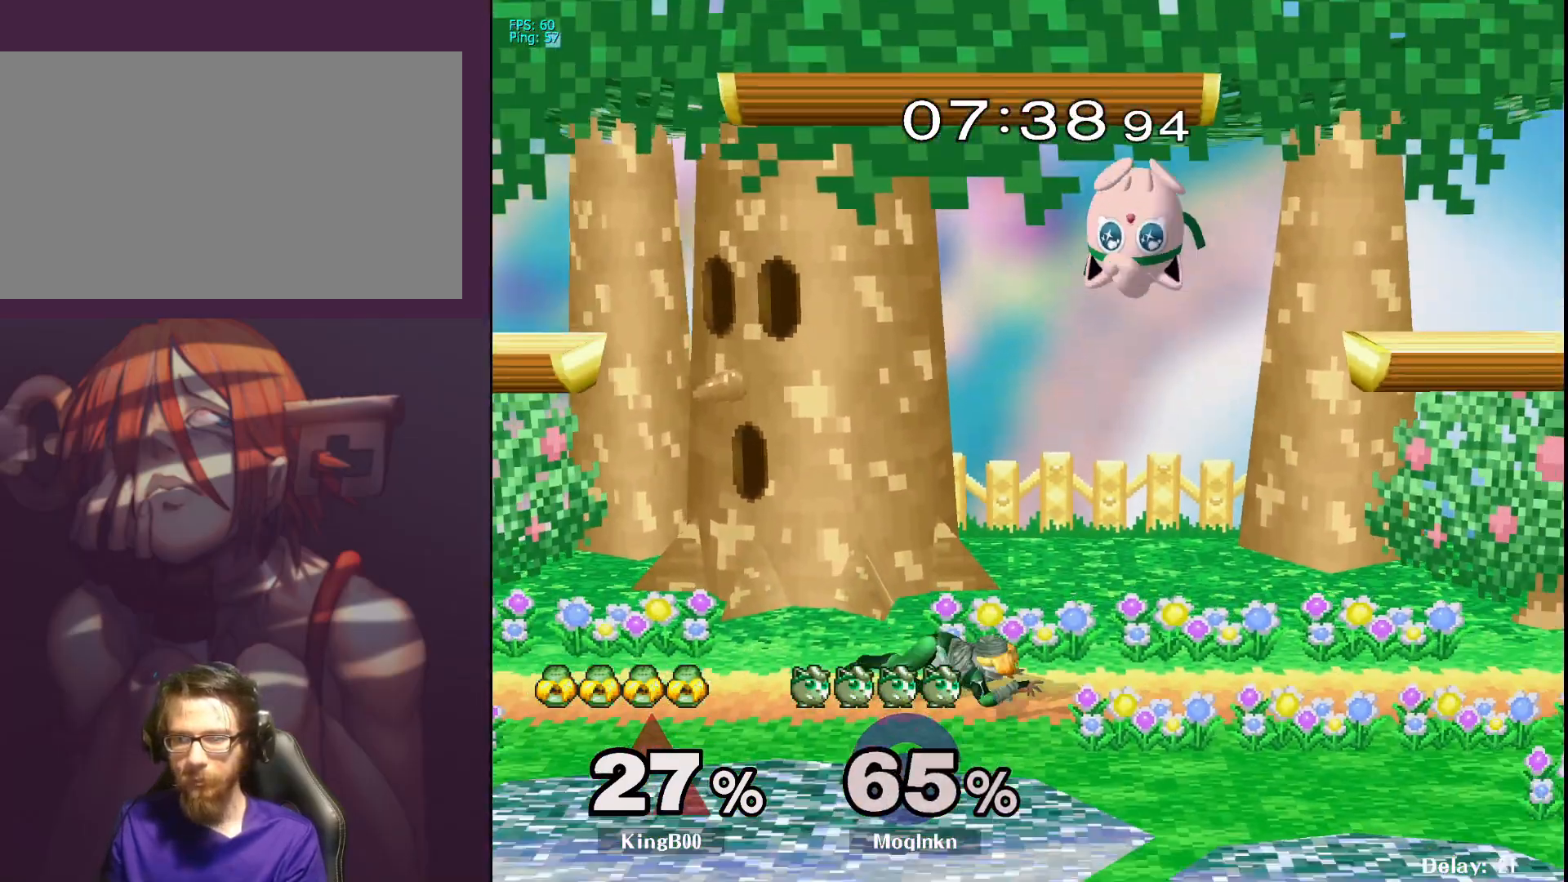
{"buttons": ["L1"], "left_stick": "center", "right_stick": "left", "events": [[100, "L1", "up"], [117, "left_stick", "right"], [450, "right_stick", "left"], [483, "L1", "down"], [483, "left_stick", "center"]]}
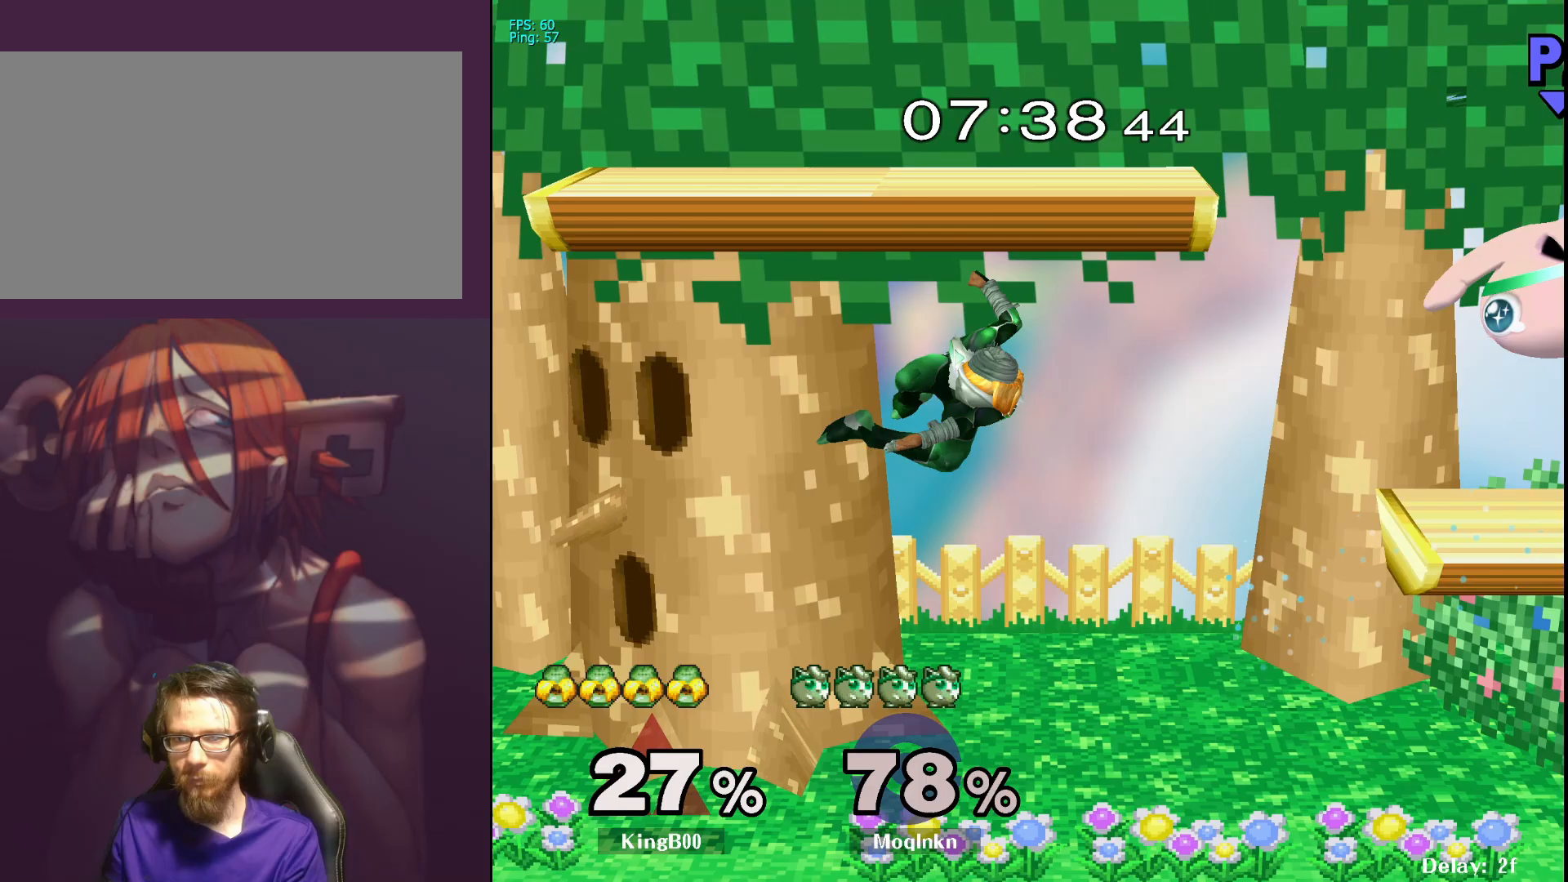
{"buttons": [], "left_stick": "left", "right_stick": "center", "events": [[33, "right_stick", "center"], [167, "L1", "up"], [333, "left_stick", "left"]]}
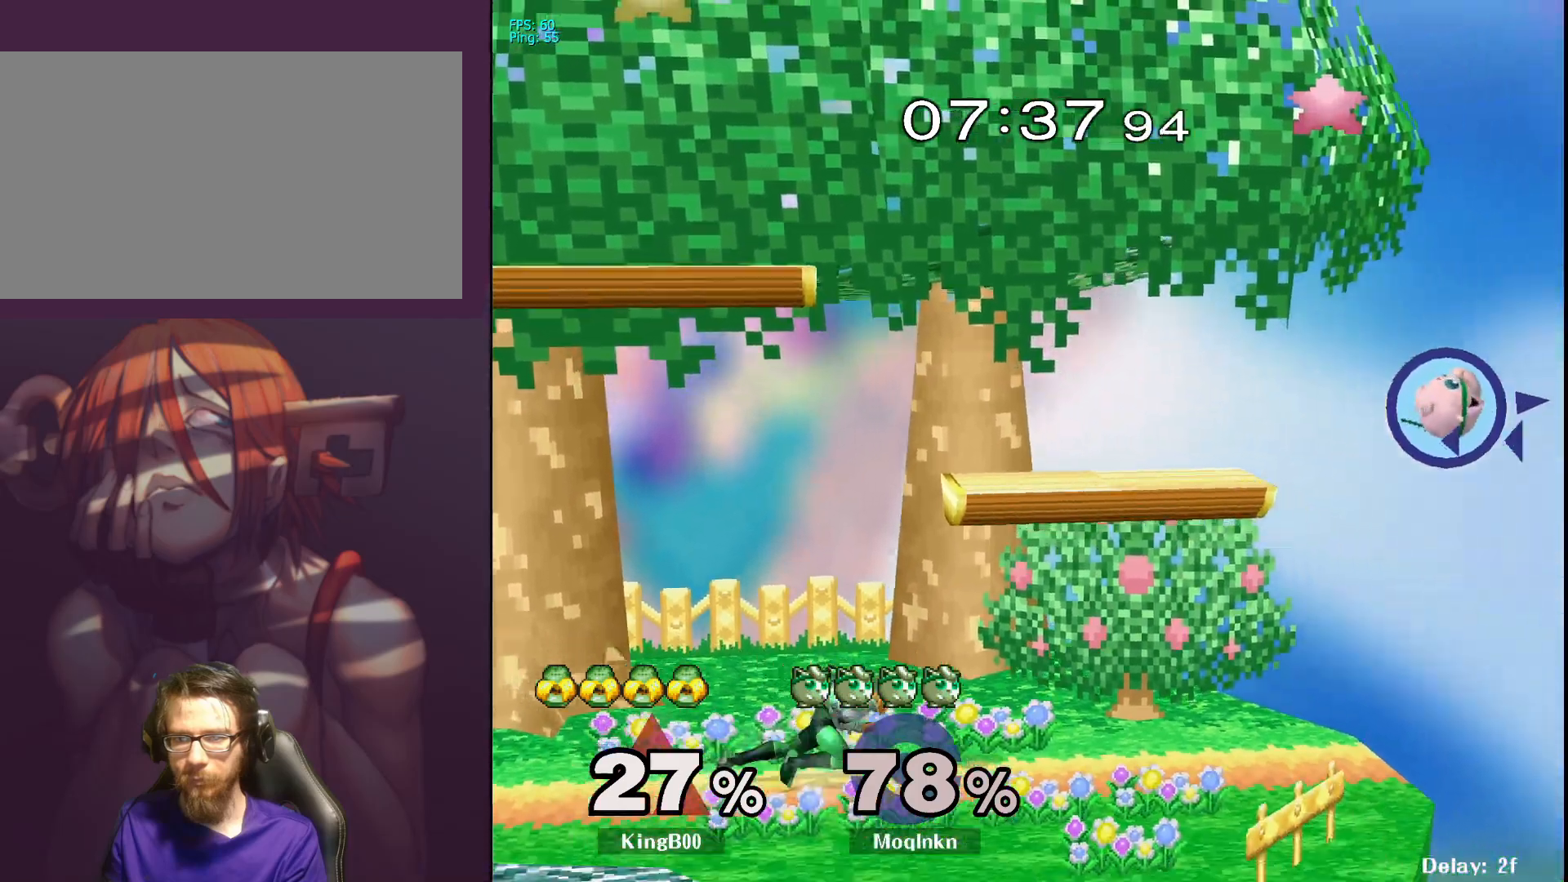
{"buttons": [], "left_stick": "left", "right_stick": "center", "events": [[167, "left_stick", "down-left"], [317, "left_stick", "left"]]}
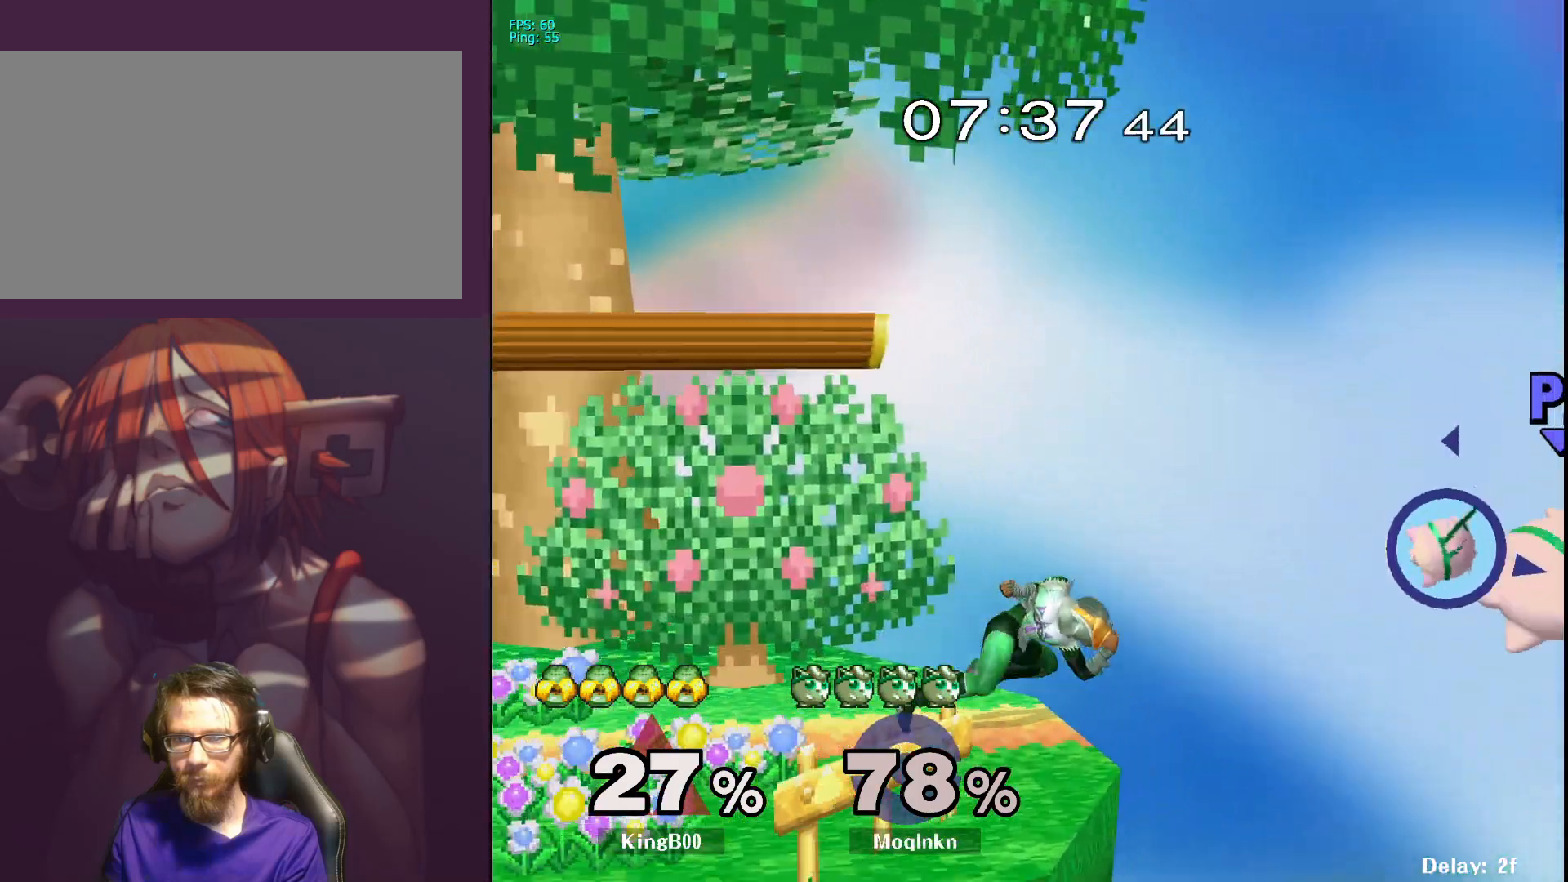
{"buttons": [], "left_stick": "left", "right_stick": "center", "events": []}
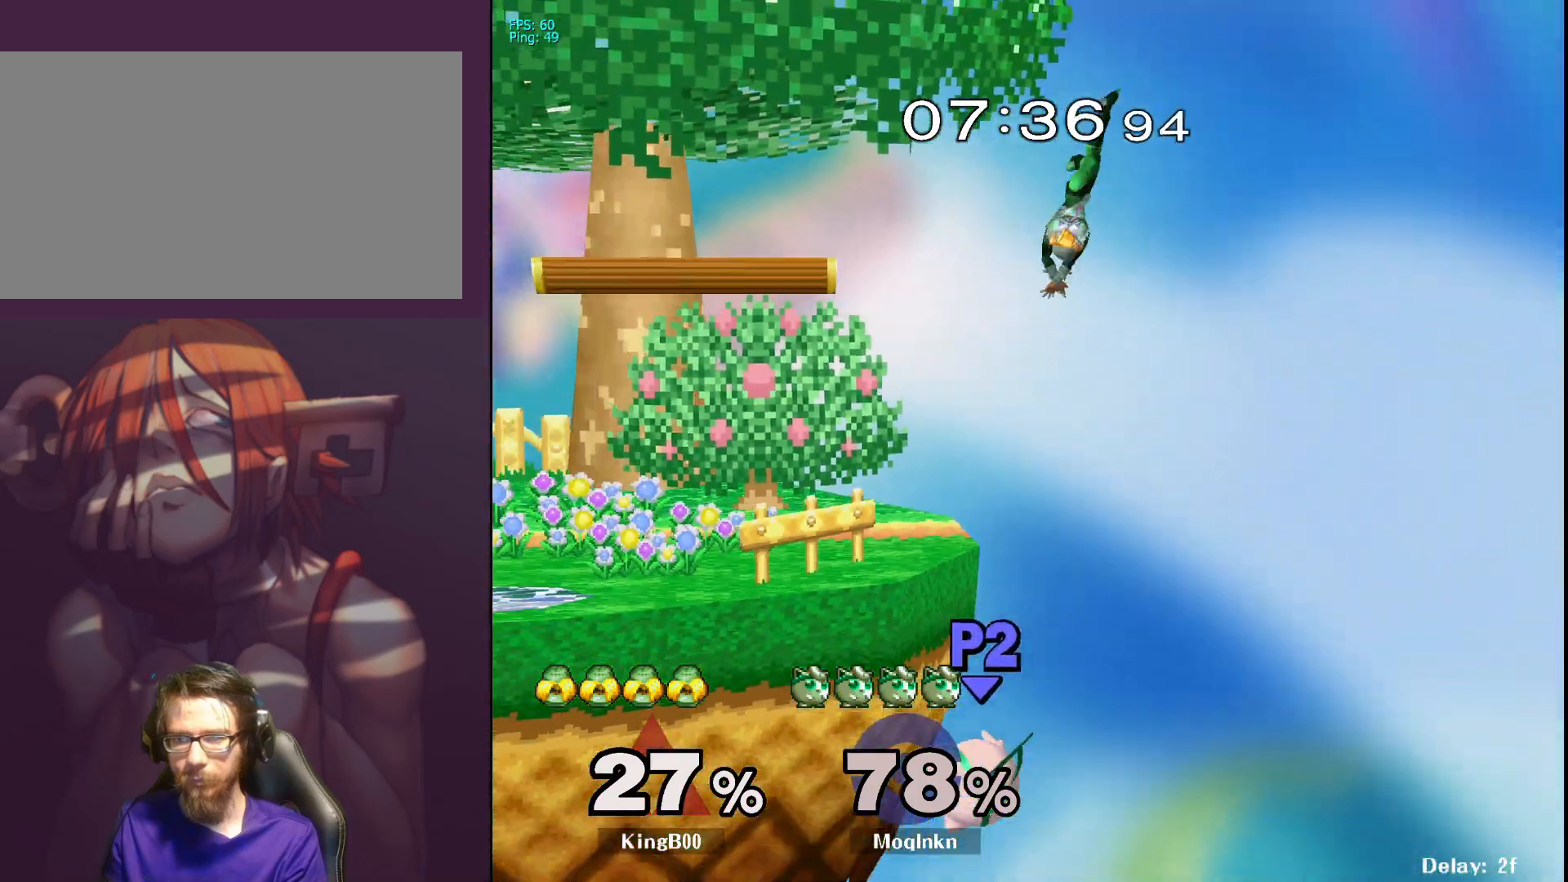
{"buttons": [], "left_stick": "center", "right_stick": "center", "events": [[50, "left_stick", "center"], [67, "Y", "down"], [200, "Y", "up"]]}